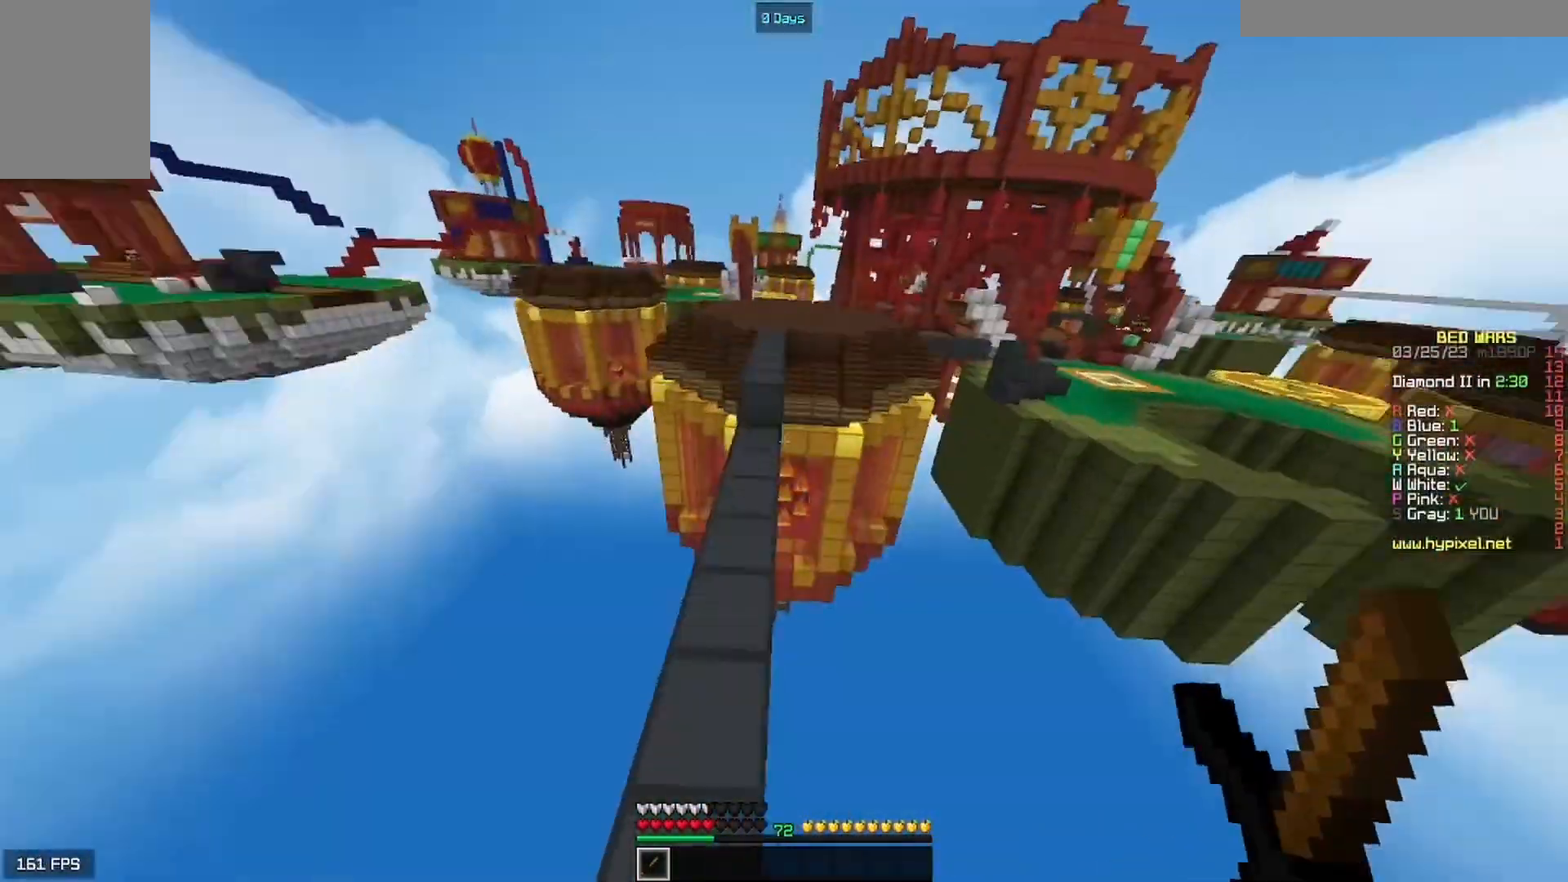
Gameplay with keyboard and mouse; each line is a JSON object with the keys and mouse buttons held at the frame after it. "events" lists presses ("down") and releases ("up") of "a", "d", "s", "w", "mouse_left" and "mouse_right" between this image and that frame as [ms after this image, input, new state], when the widget could be followed in between. "mouse_left", "mouse_right" = the "left", "right" buttons of the "mouse" list. No other keys are recorded. Fast repeated clicks can show as one long hold. Mouse movement is not recorded.
{"keys": ["w"], "mouse": [], "events": [[133, "a", "down"], [367, "a", "up"]]}
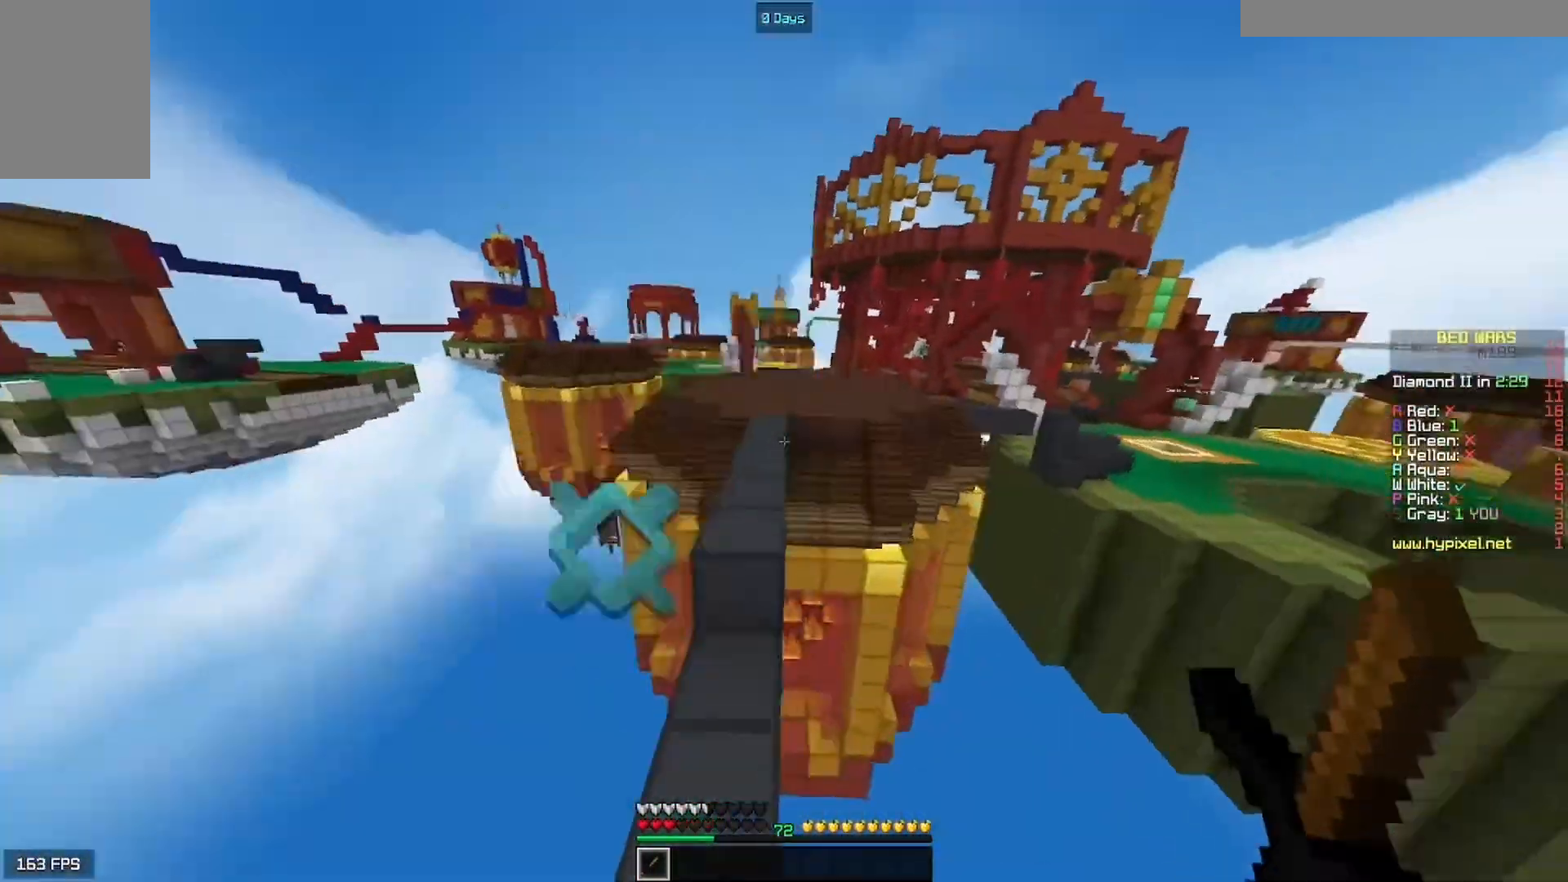
{"keys": ["w"], "mouse": [], "events": [[167, "a", "down"], [367, "a", "up"]]}
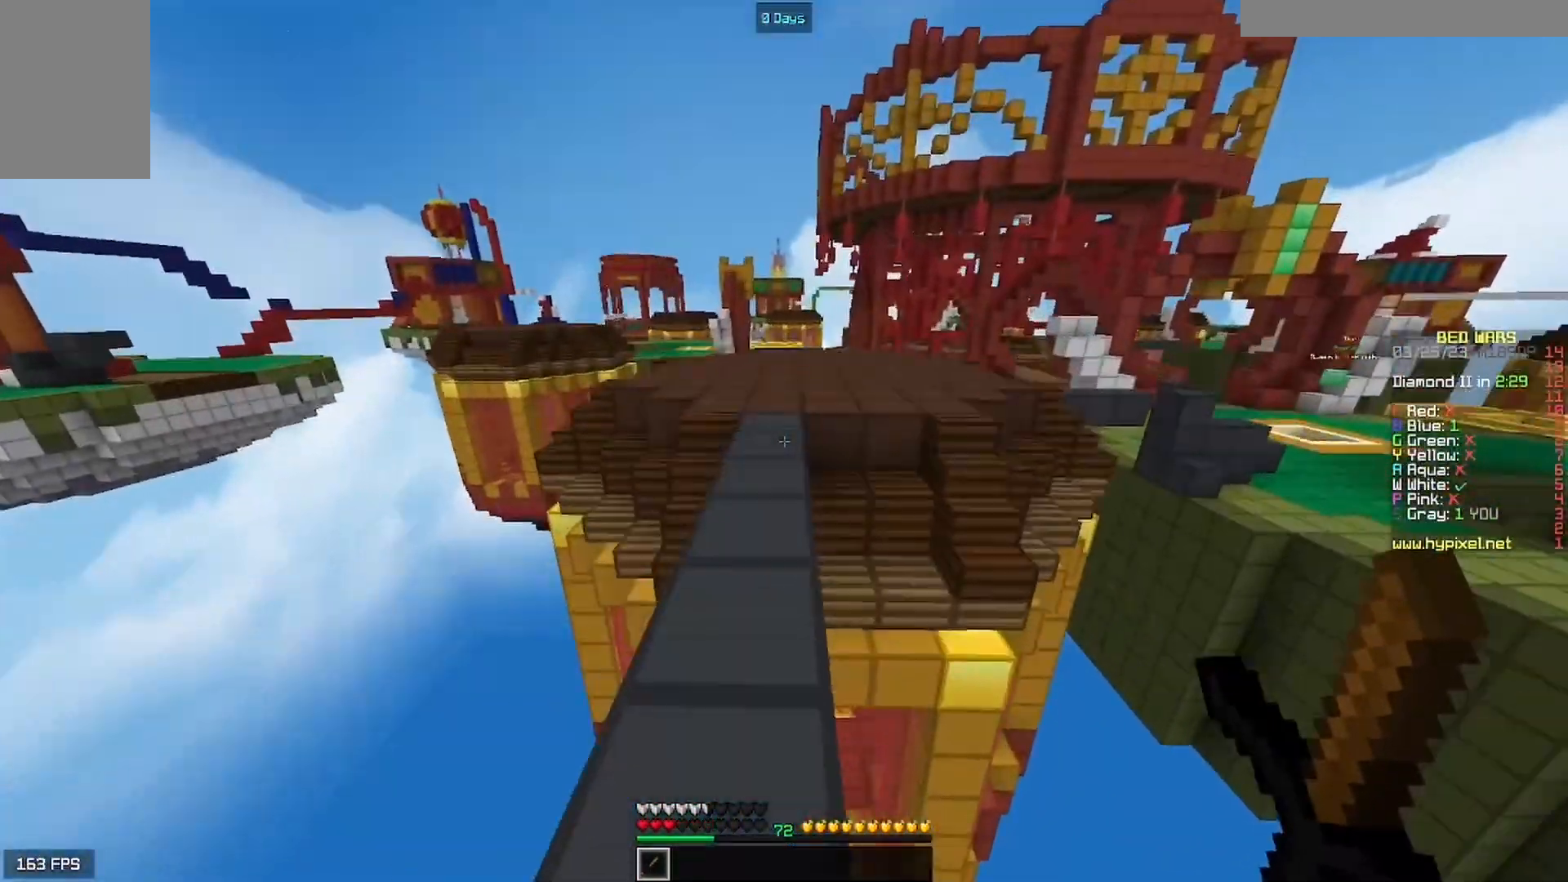
{"keys": ["w"], "mouse": [], "events": []}
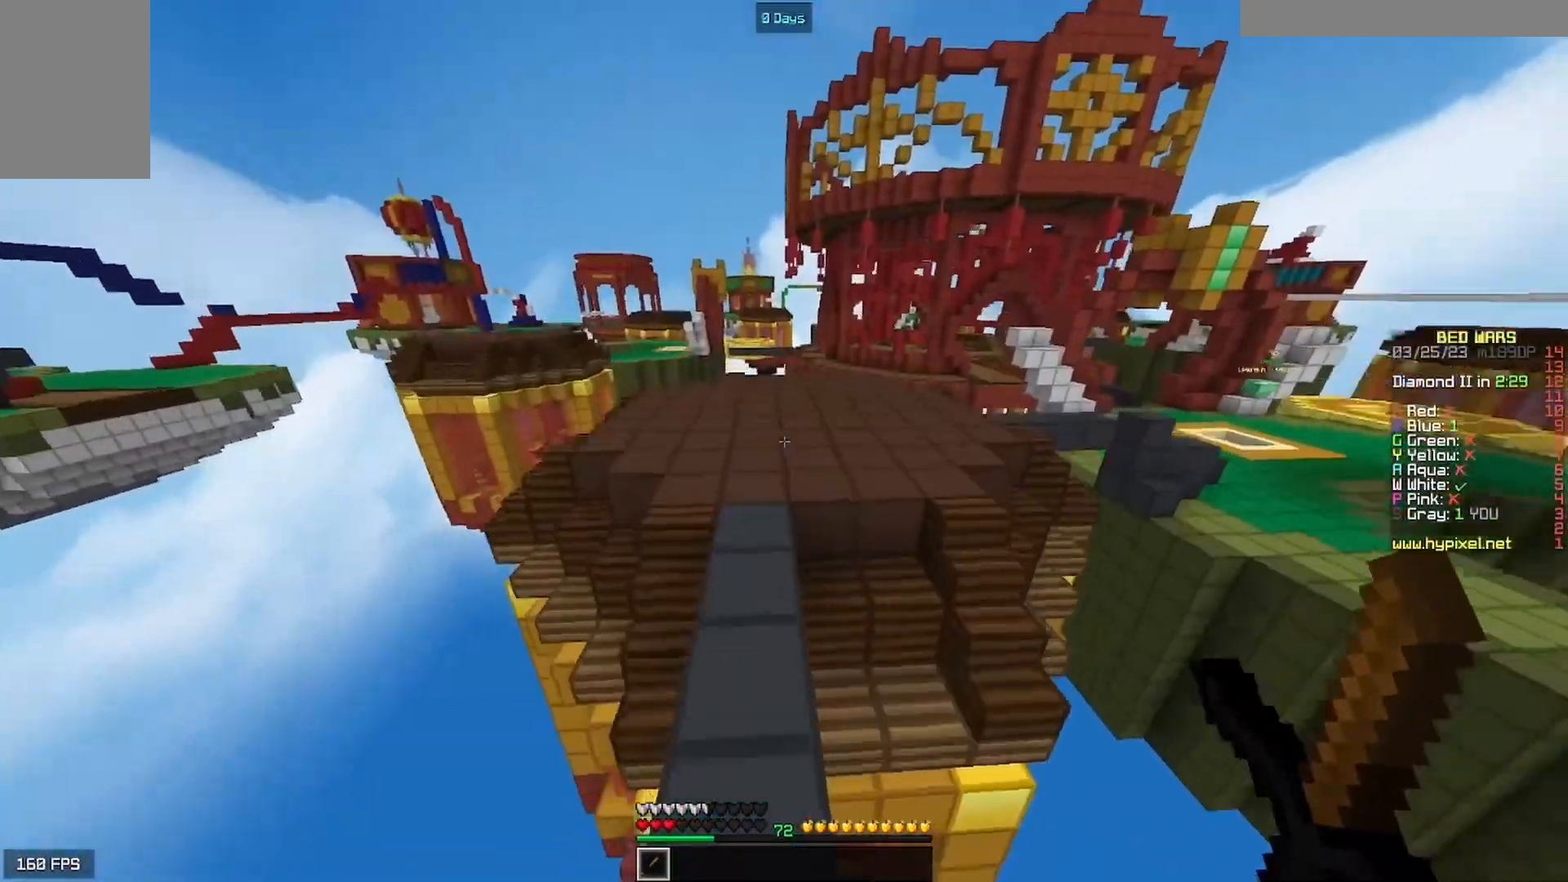
{"keys": ["w"], "mouse": [], "events": []}
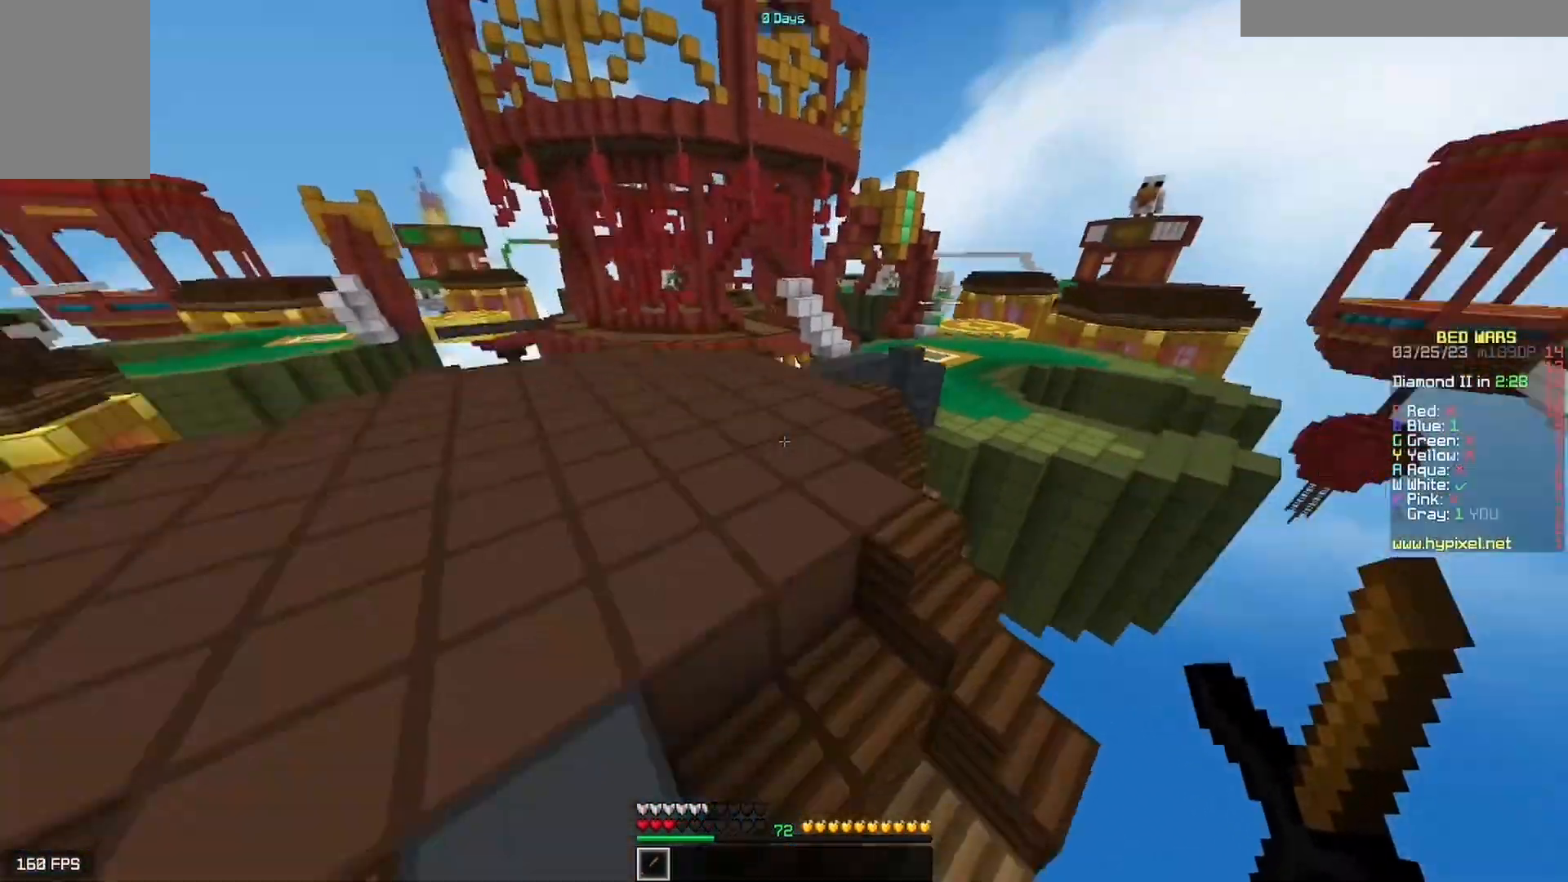
{"keys": ["d", "w"], "mouse": [], "events": [[100, "d", "down"], [233, "d", "up"], [500, "d", "down"]]}
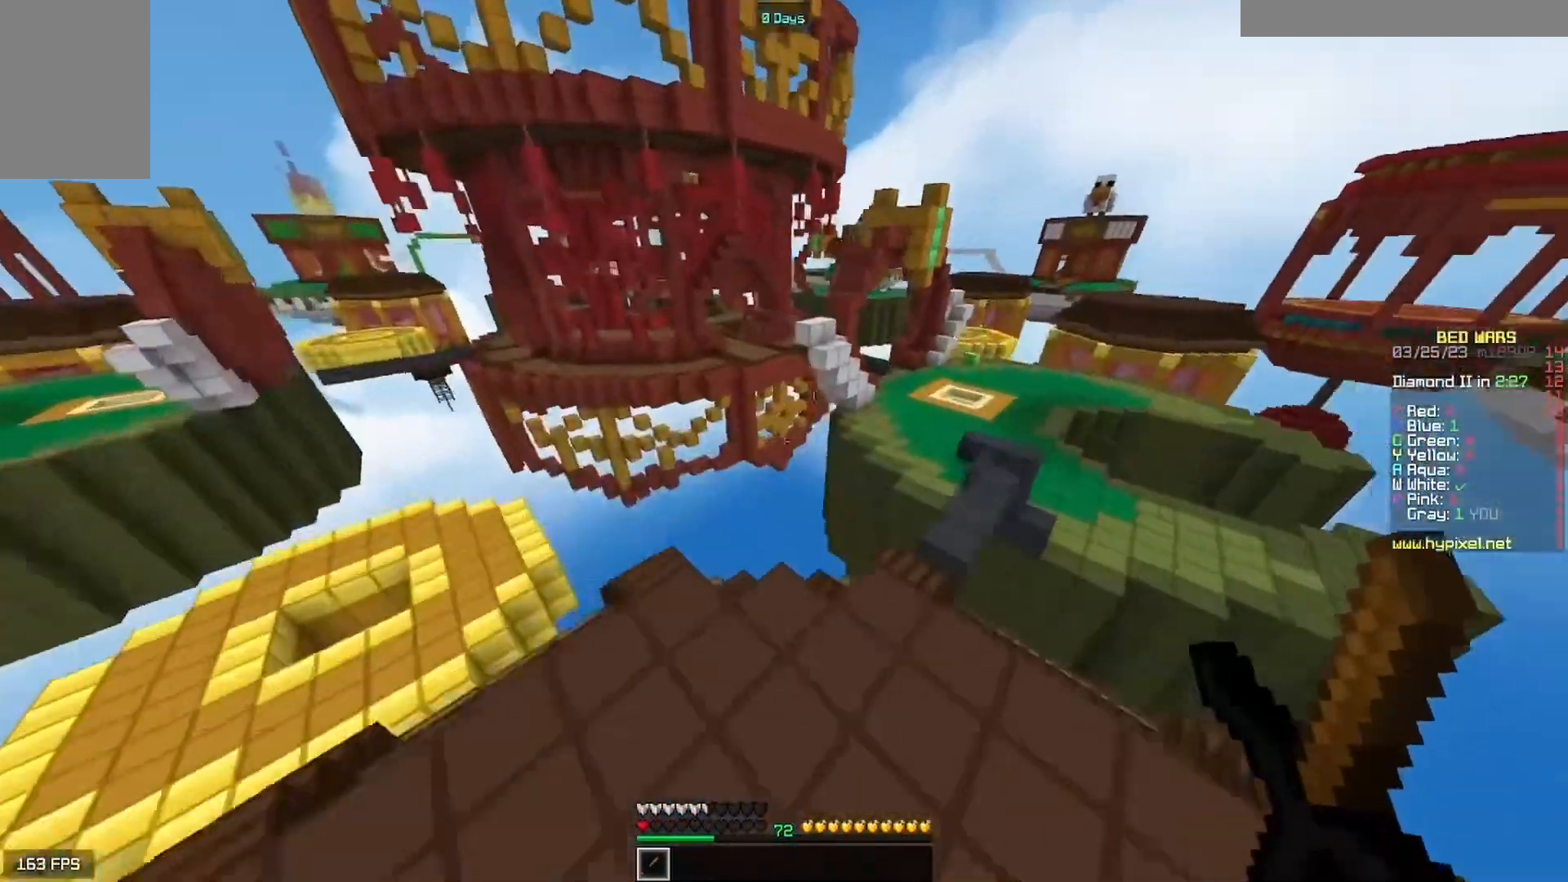
{"keys": ["a", "w"], "mouse": [], "events": [[433, "a", "down"], [467, "d", "up"]]}
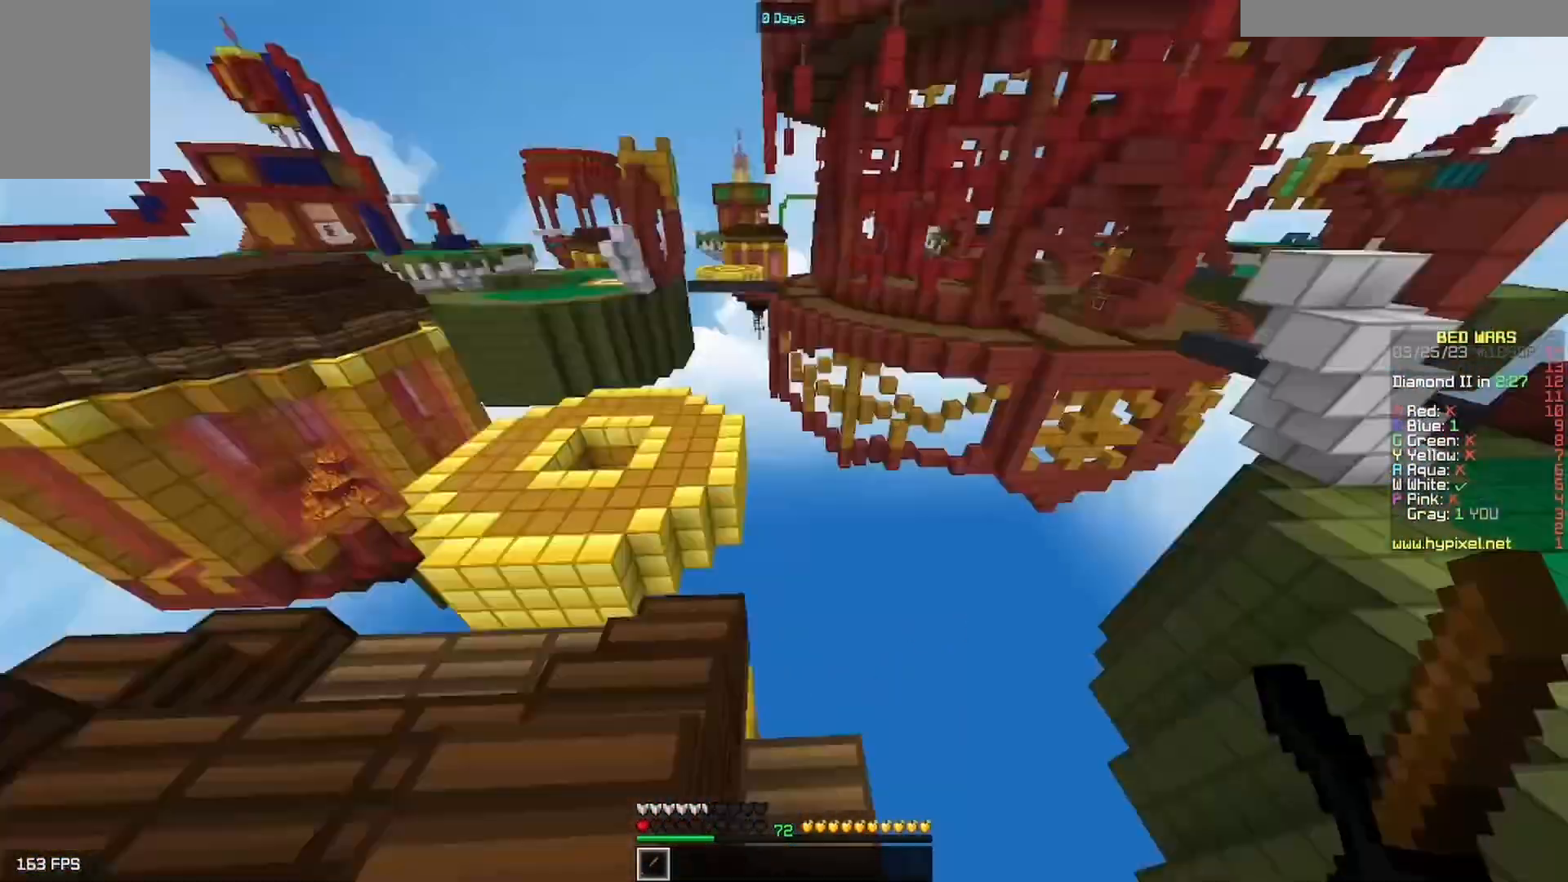
{"keys": ["a", "w"], "mouse": [], "events": [[433, "a", "up"], [500, "a", "down"]]}
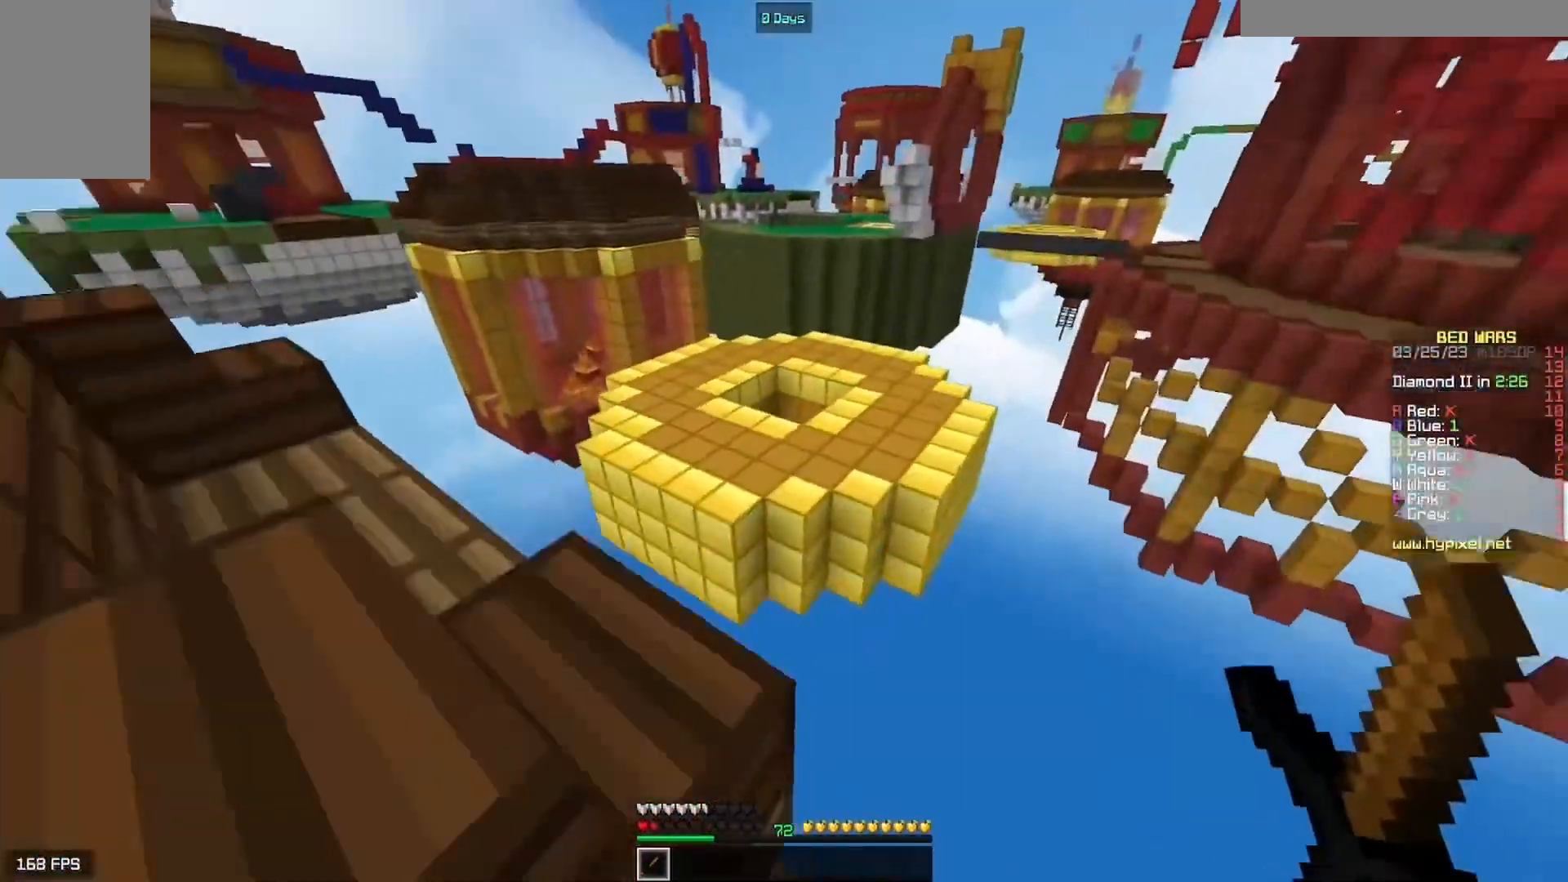
{"keys": ["a", "w"], "mouse": [], "events": []}
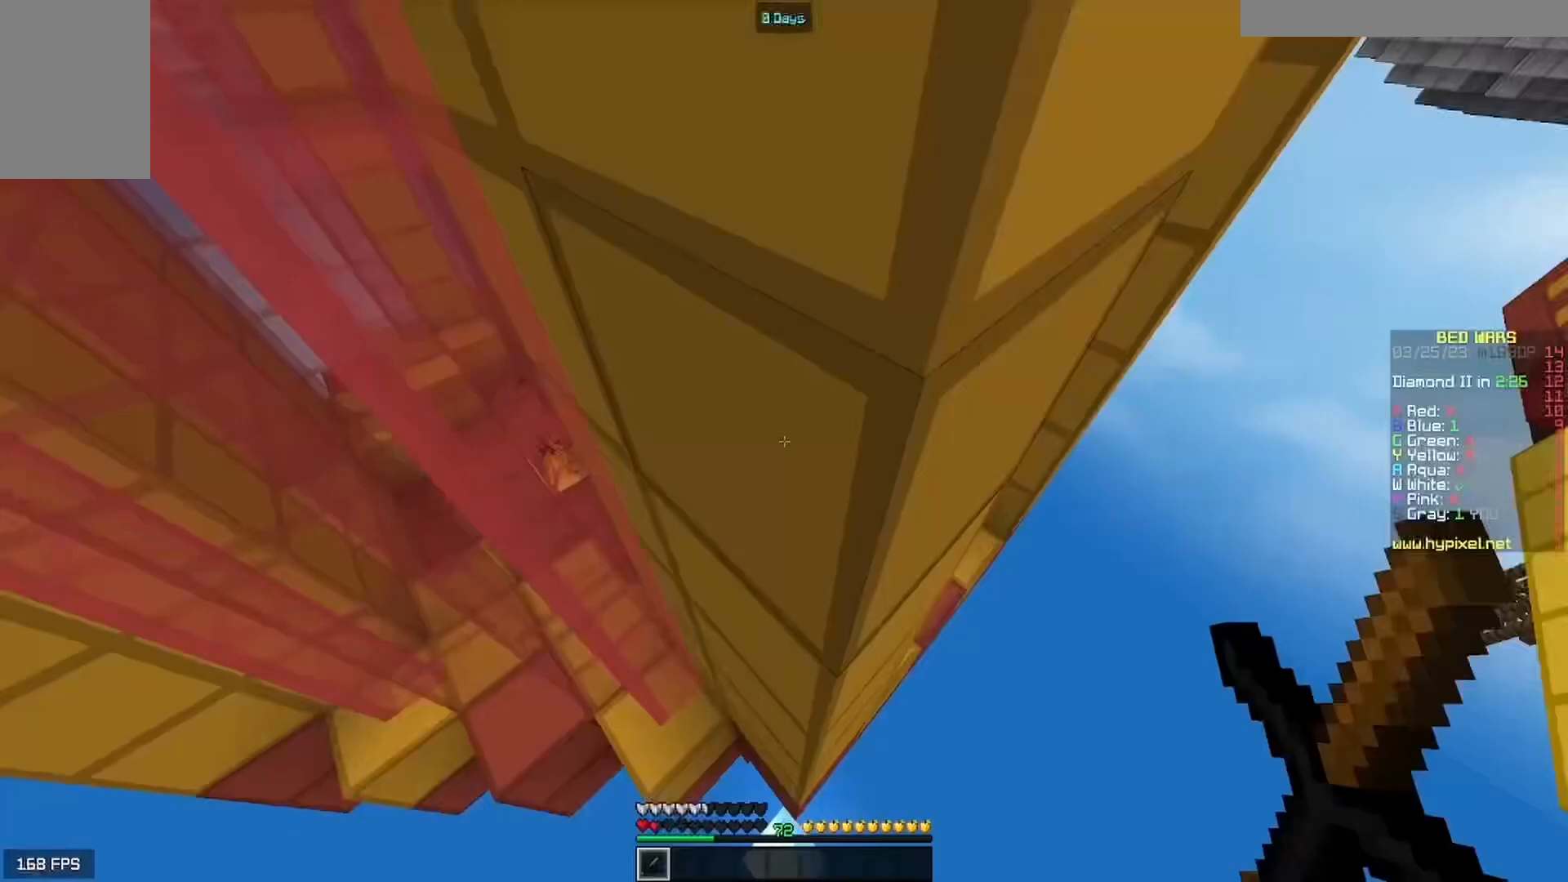
{"keys": [], "mouse": [], "events": [[133, "a", "up"], [233, "w", "up"]]}
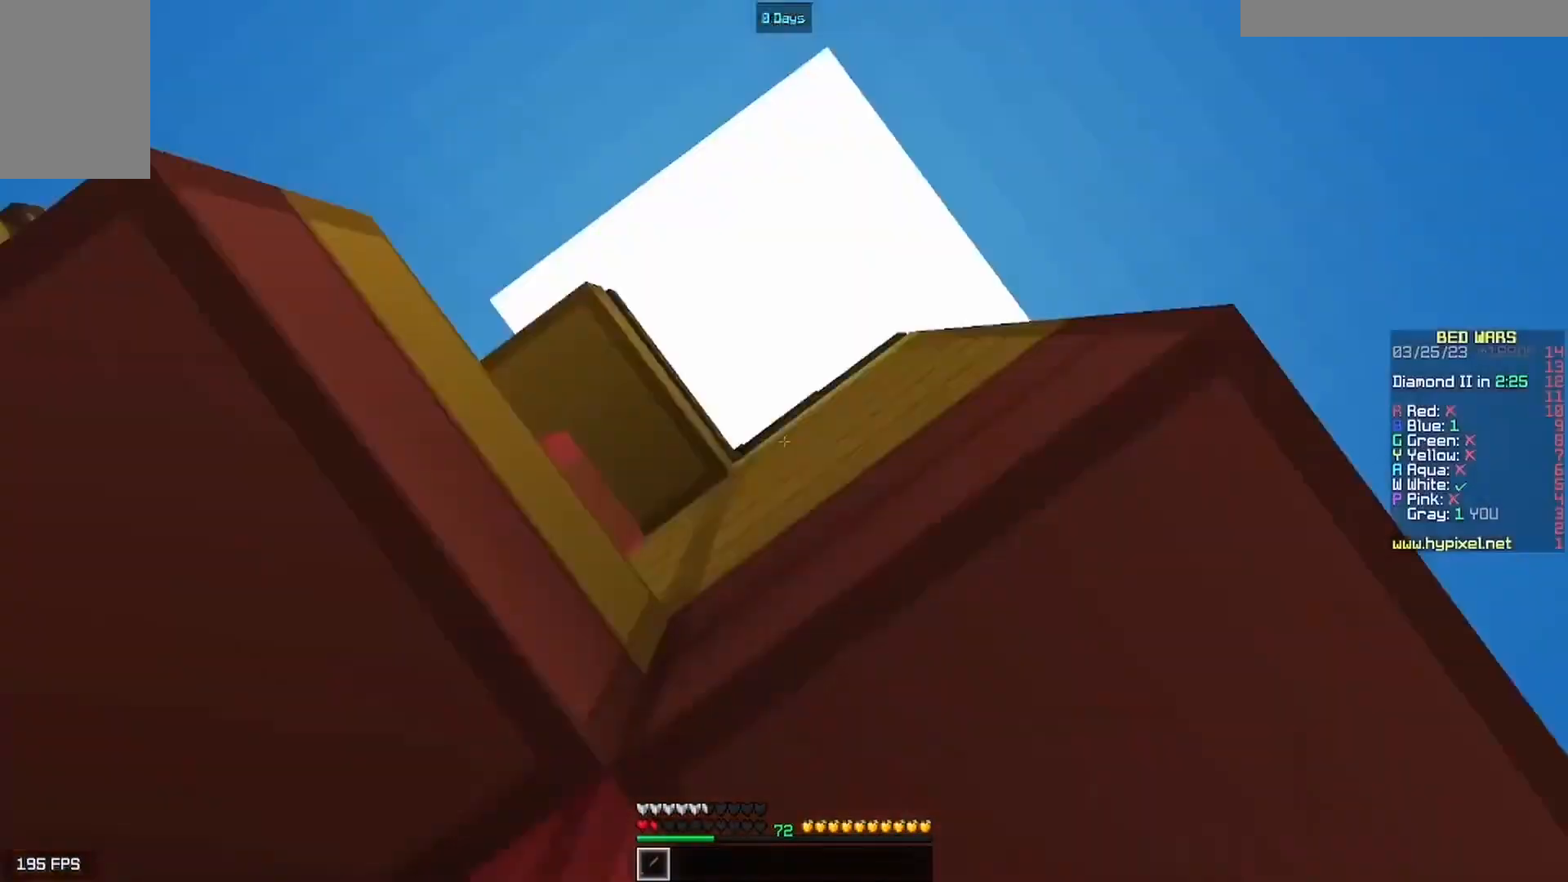
{"keys": [], "mouse": [], "events": []}
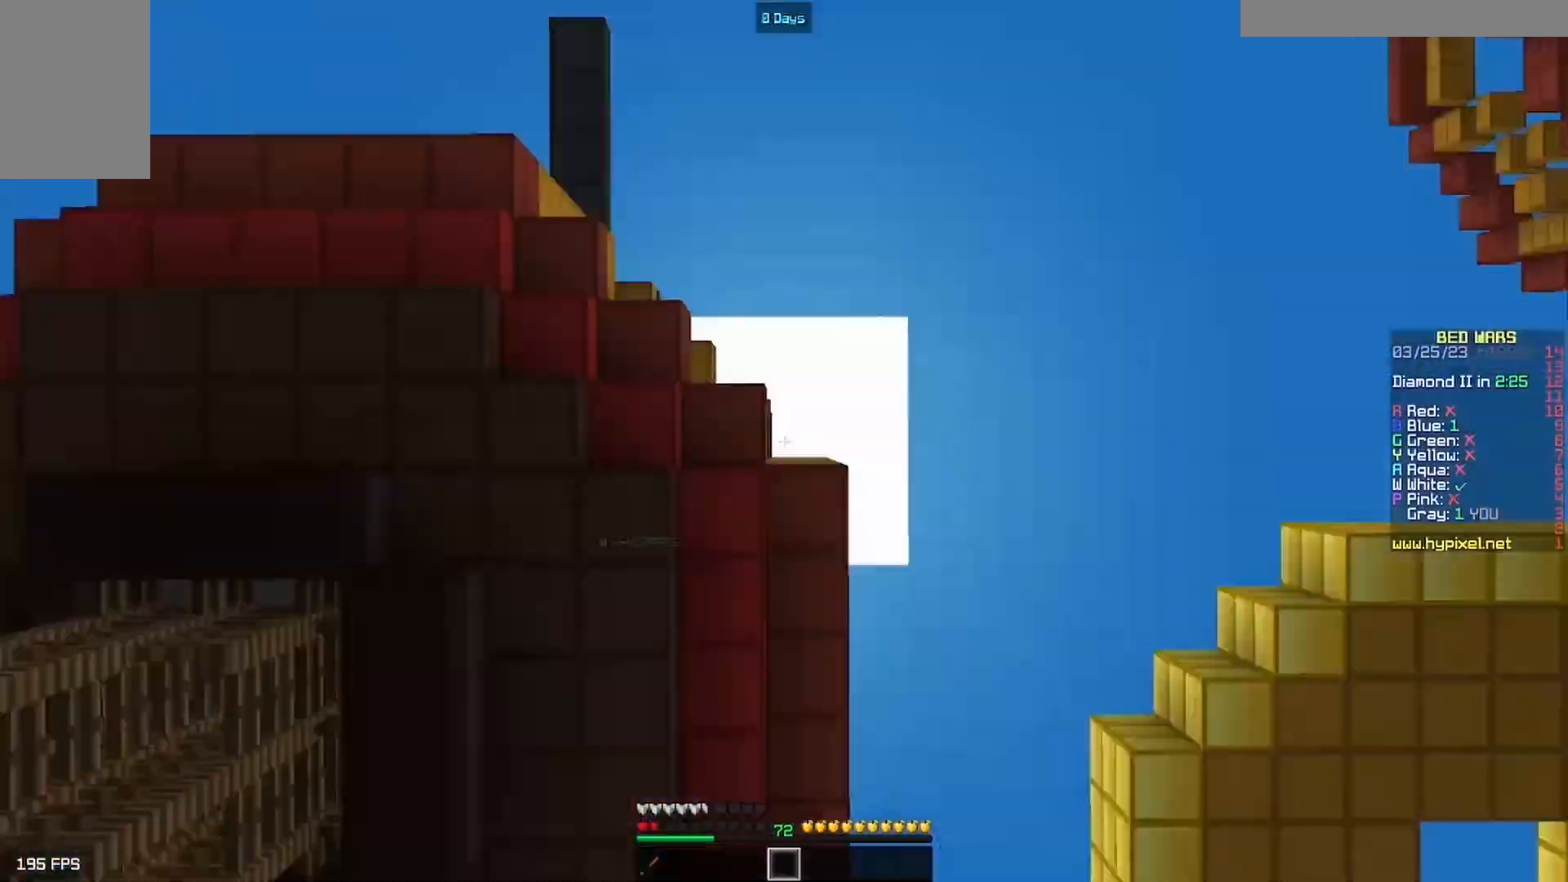
{"keys": ["w"], "mouse": [], "events": [[67, "w", "down"]]}
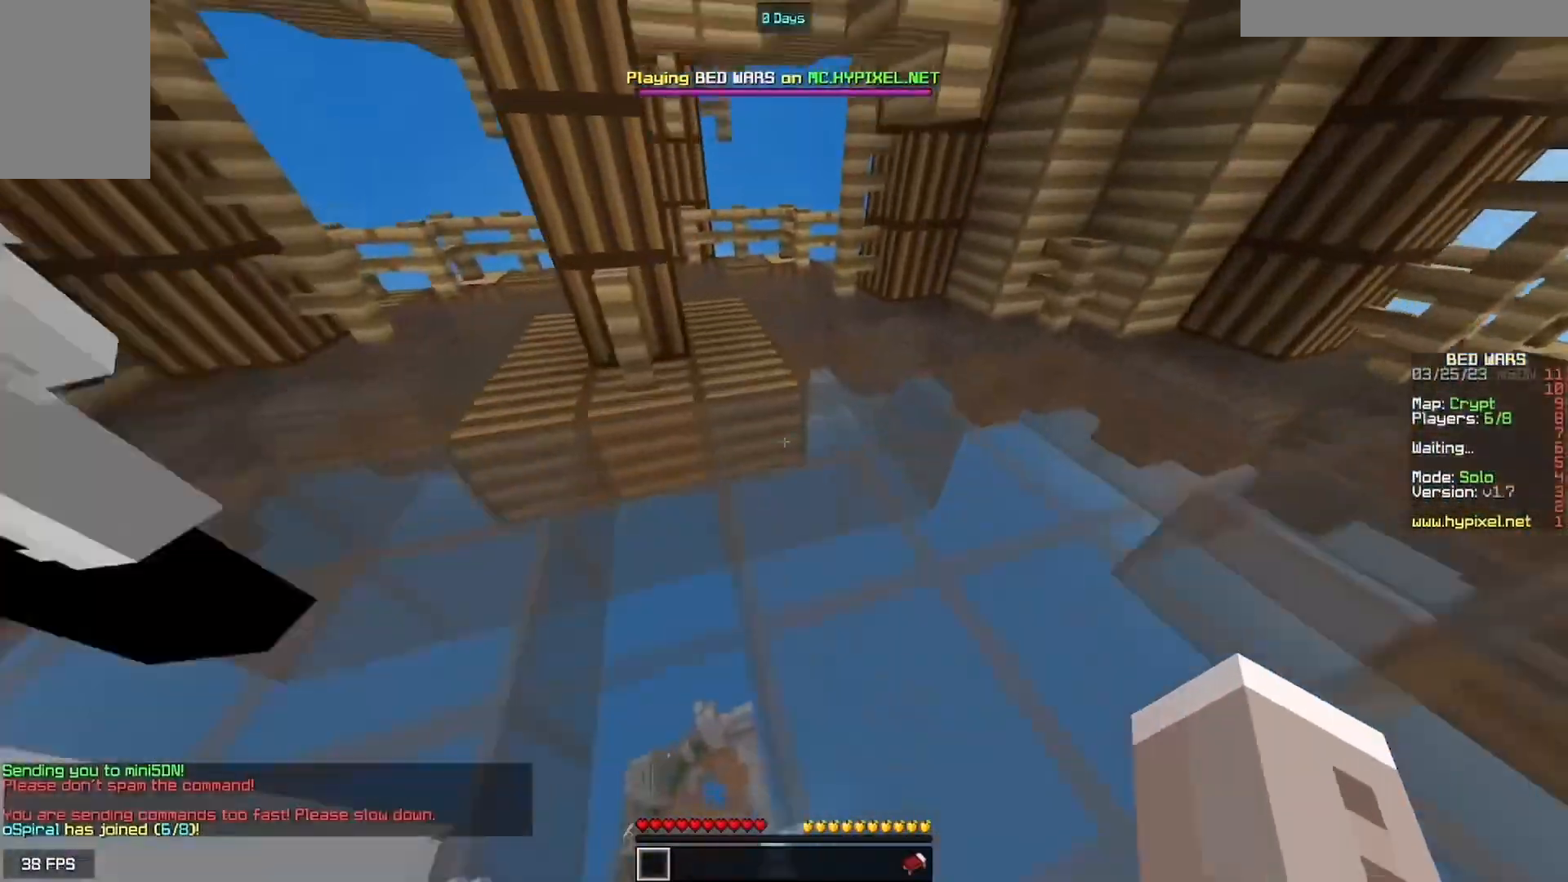
{"keys": ["w"], "mouse": [], "events": []}
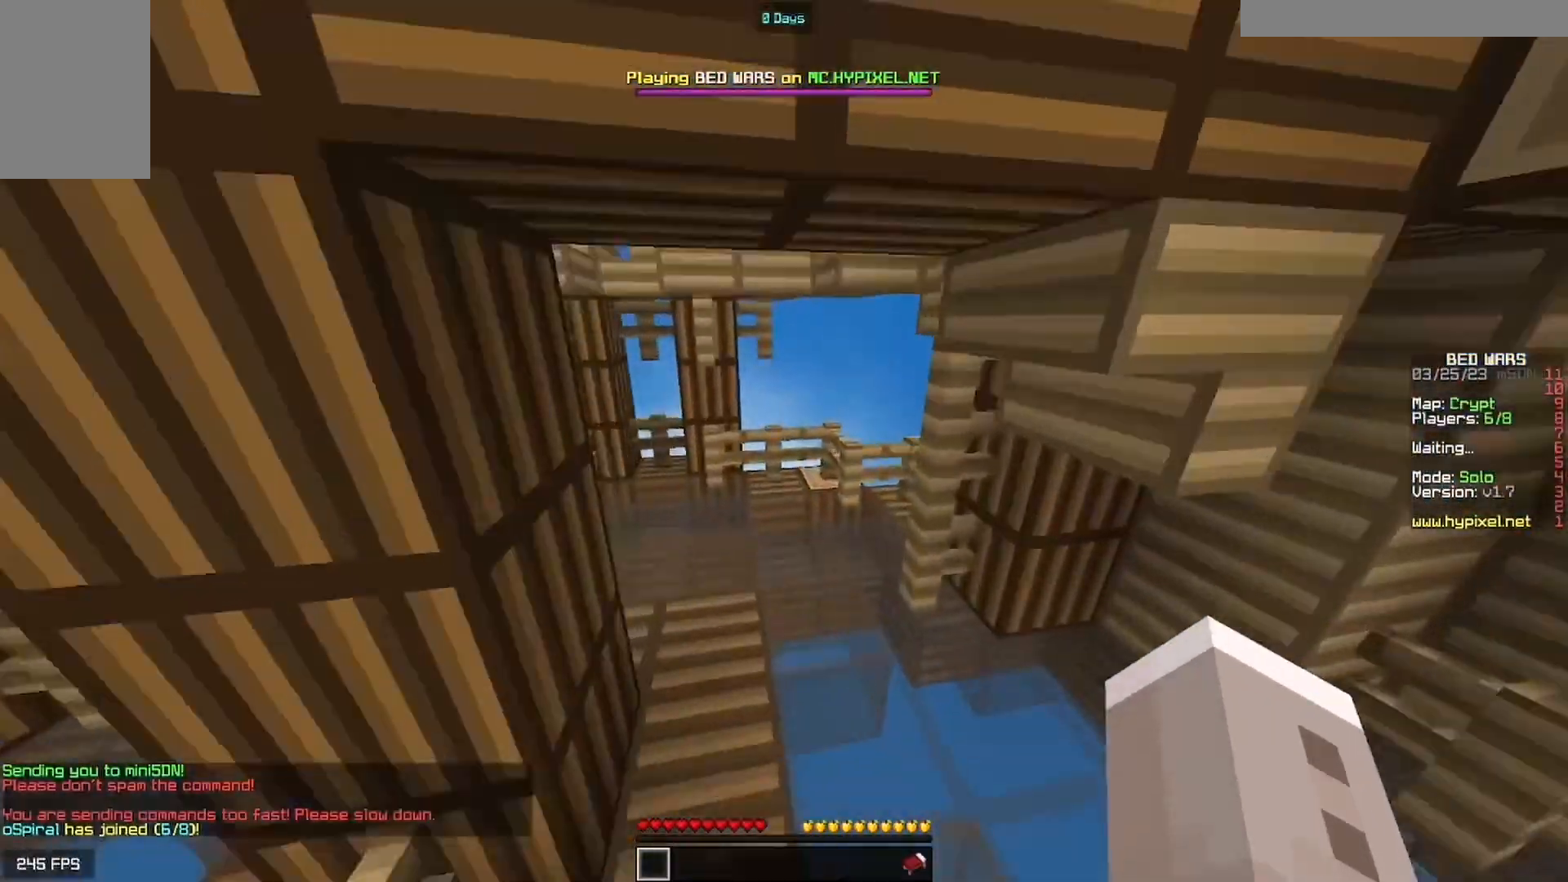
{"keys": ["w"], "mouse": [], "events": []}
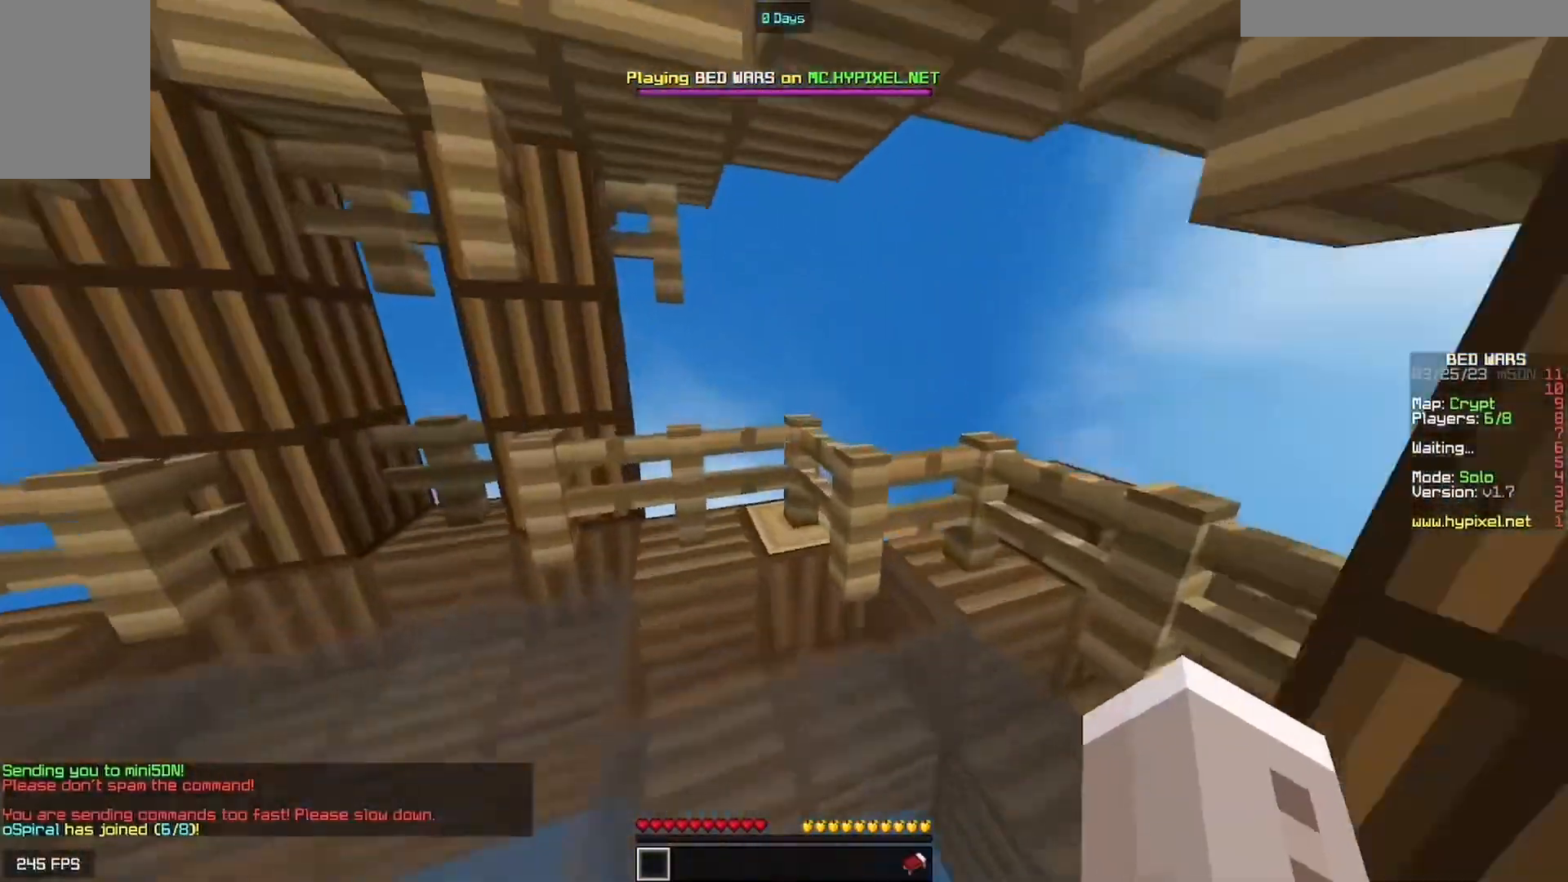
{"keys": ["w"], "mouse": [], "events": [[167, "a", "down"], [333, "a", "up"]]}
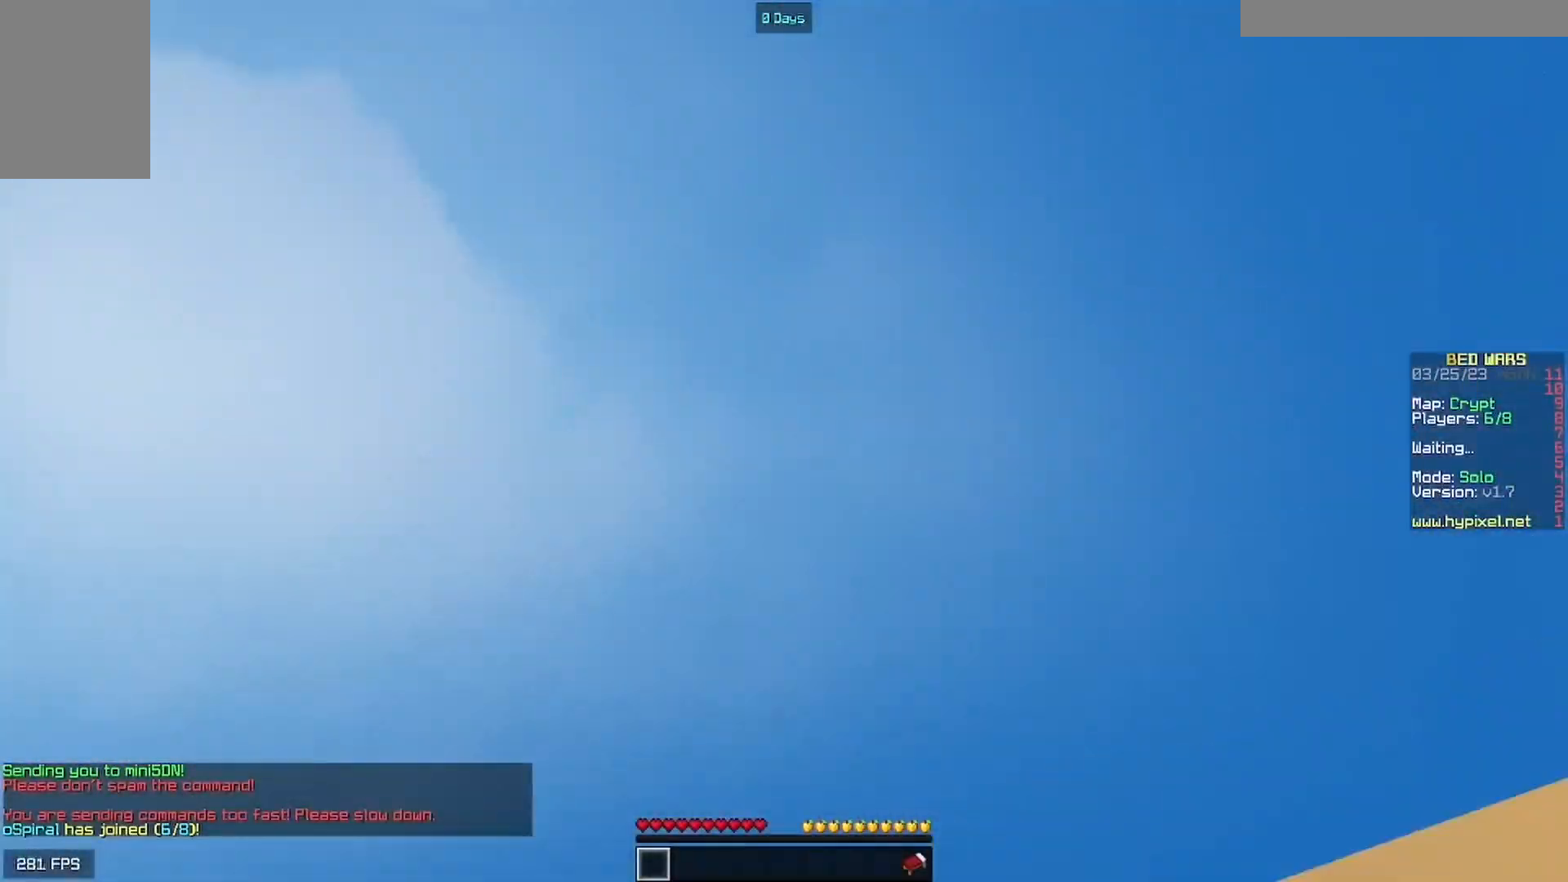
{"keys": ["w"], "mouse": [], "events": [[100, "w", "up"], [467, "w", "down"]]}
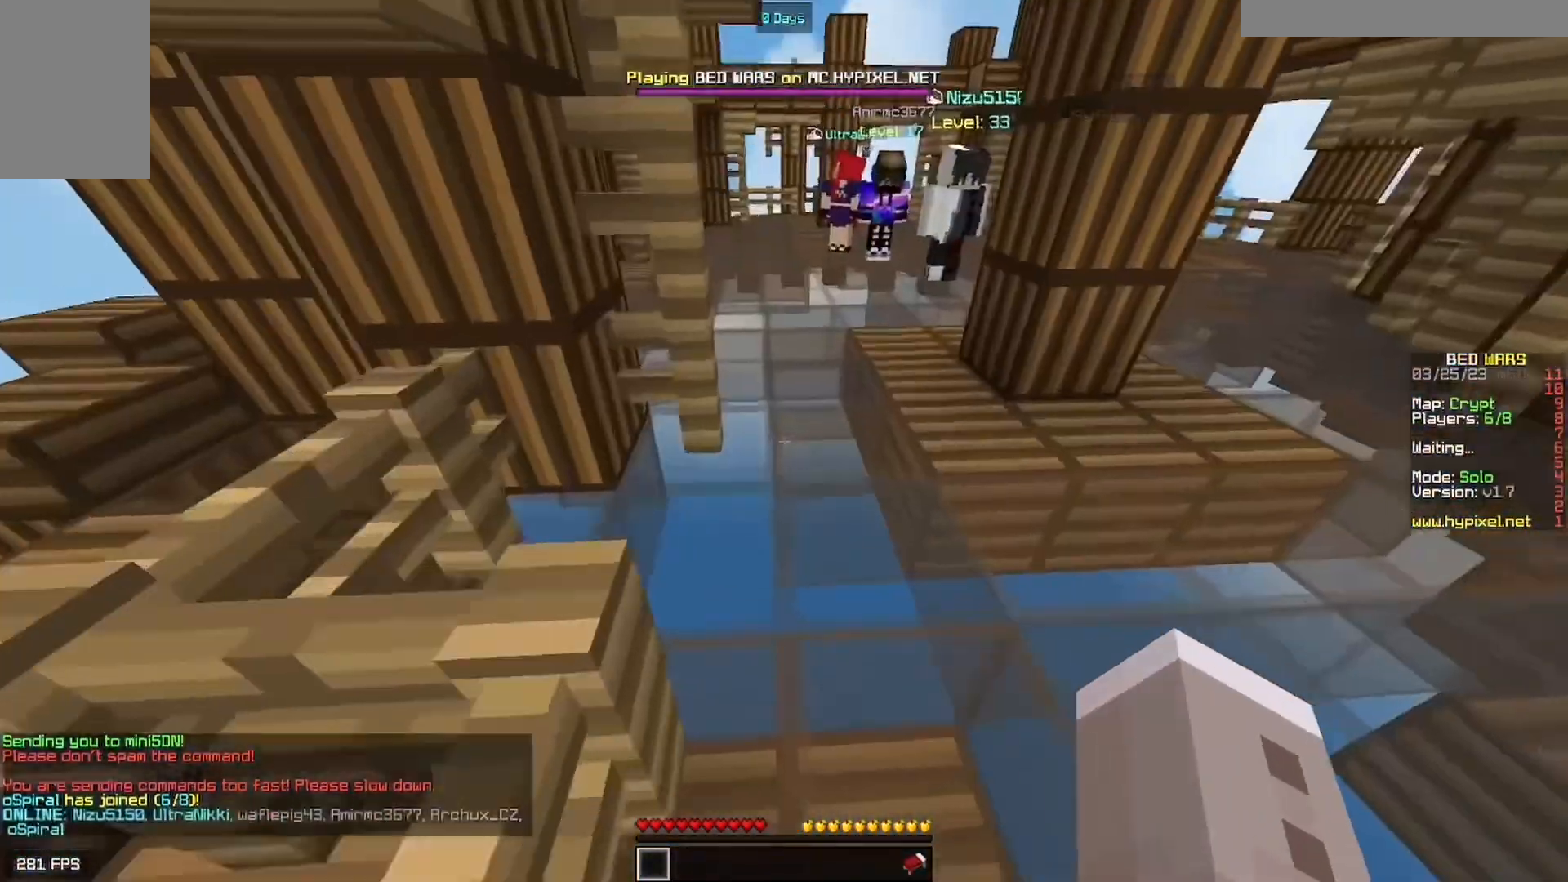
{"keys": ["w"], "mouse": [], "events": []}
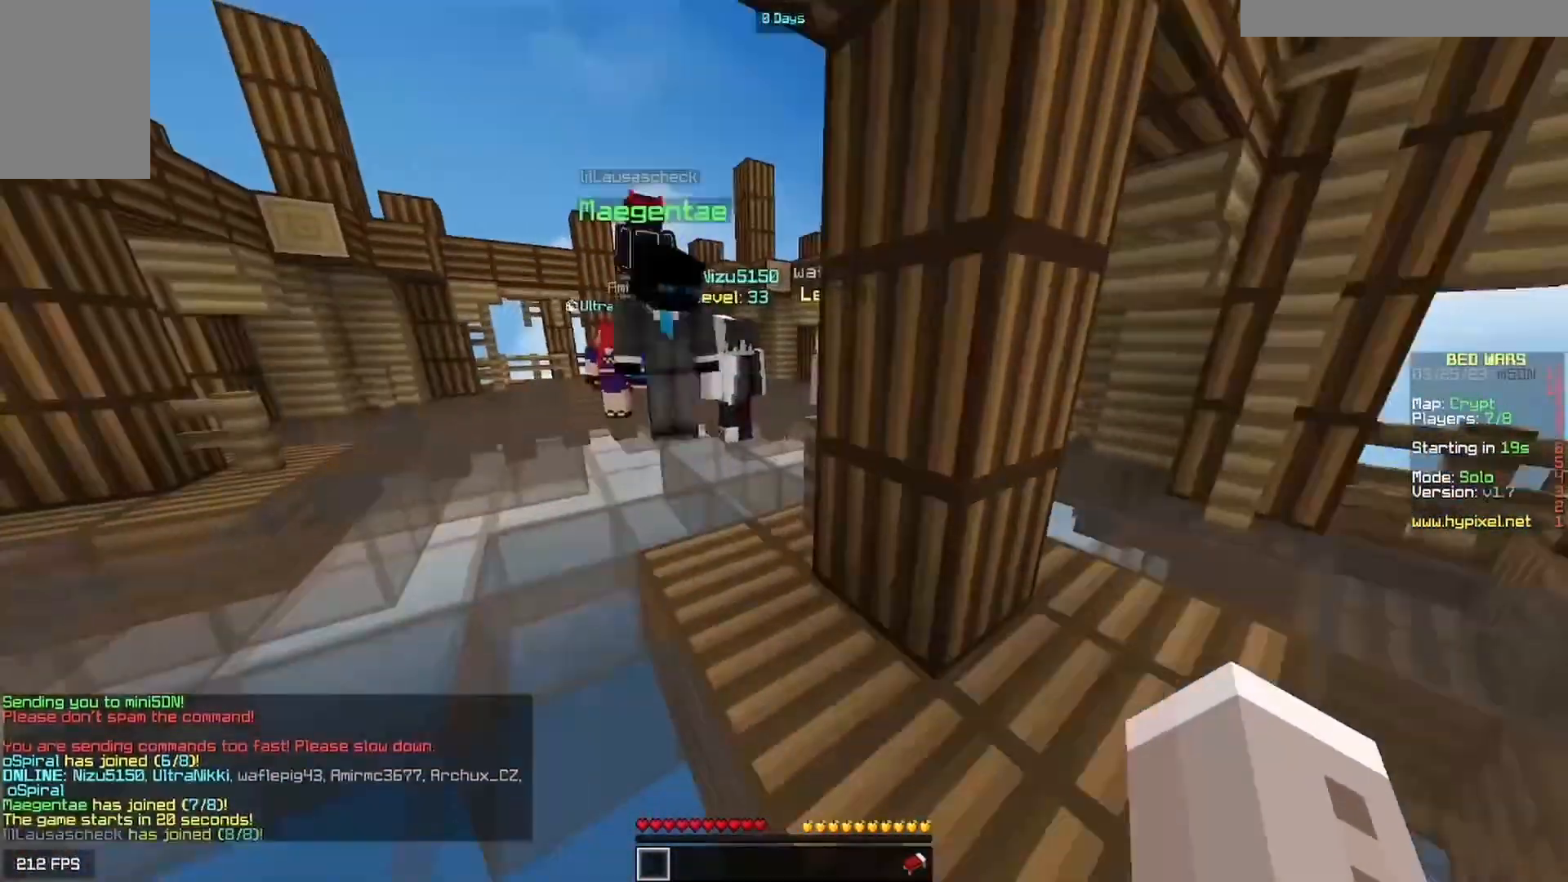
{"keys": ["w"], "mouse": ["left"], "events": [[433, "mouse_left", "down"]]}
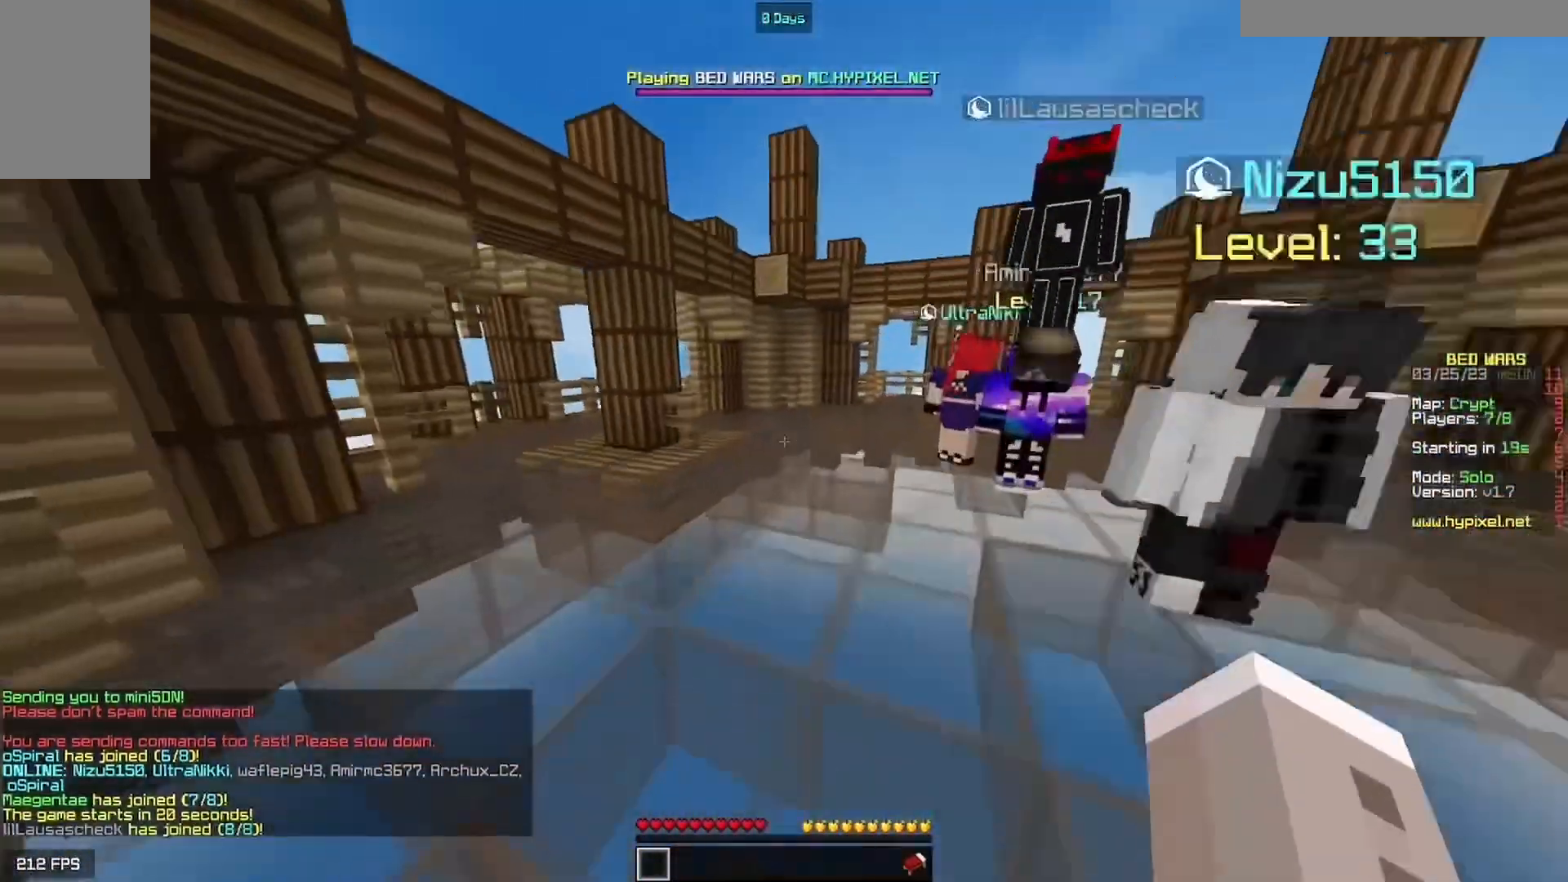
{"keys": ["a", "w"], "mouse": [], "events": [[100, "mouse_left", "up"], [200, "a", "down"]]}
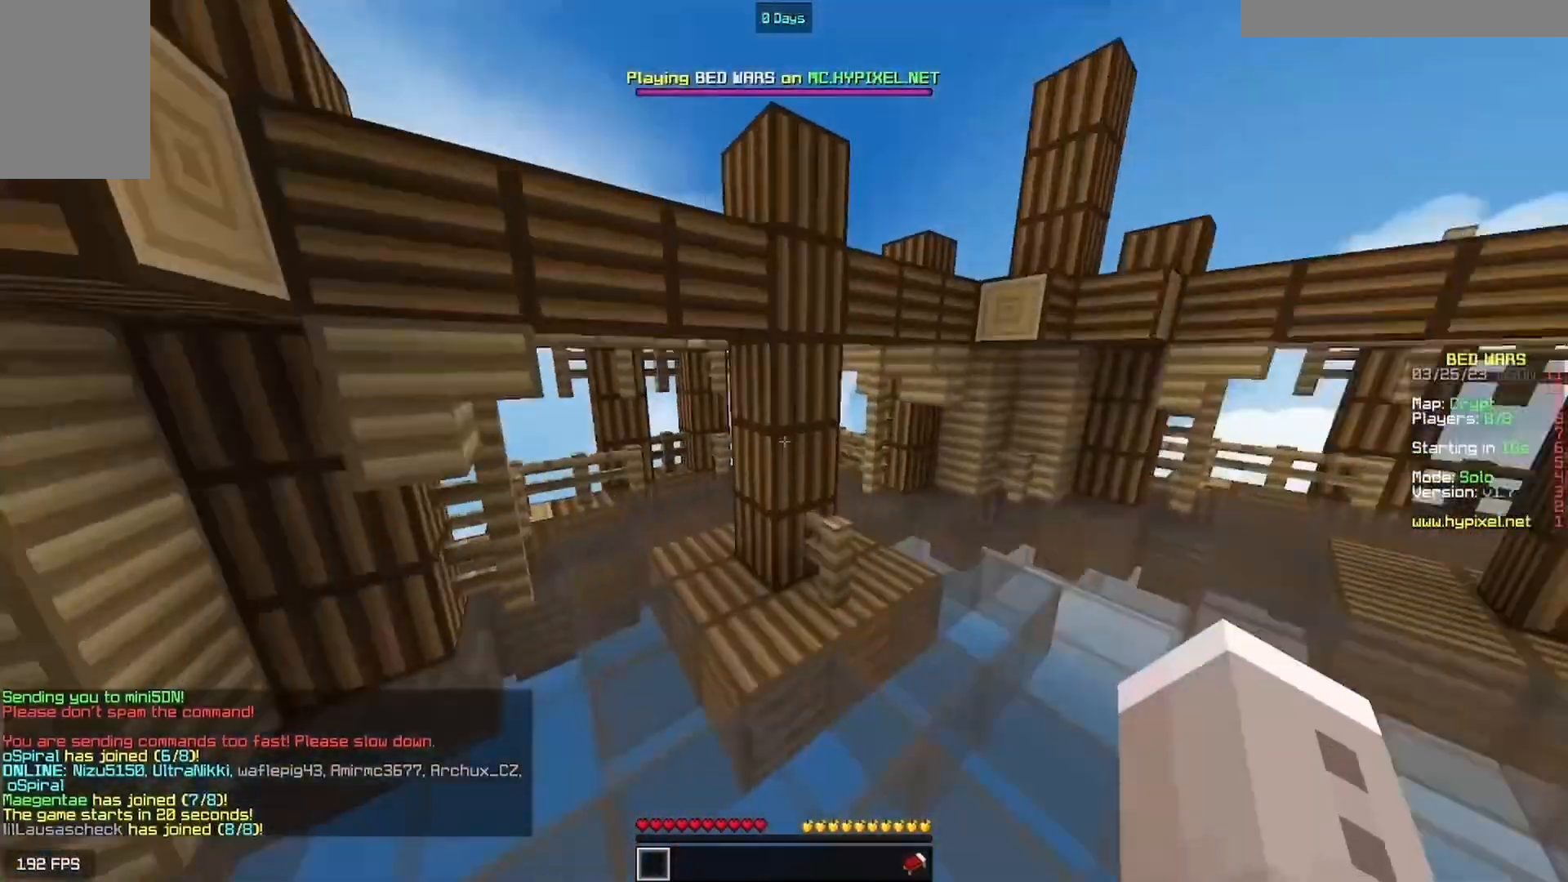
{"keys": ["w"], "mouse": [], "events": [[233, "a", "up"]]}
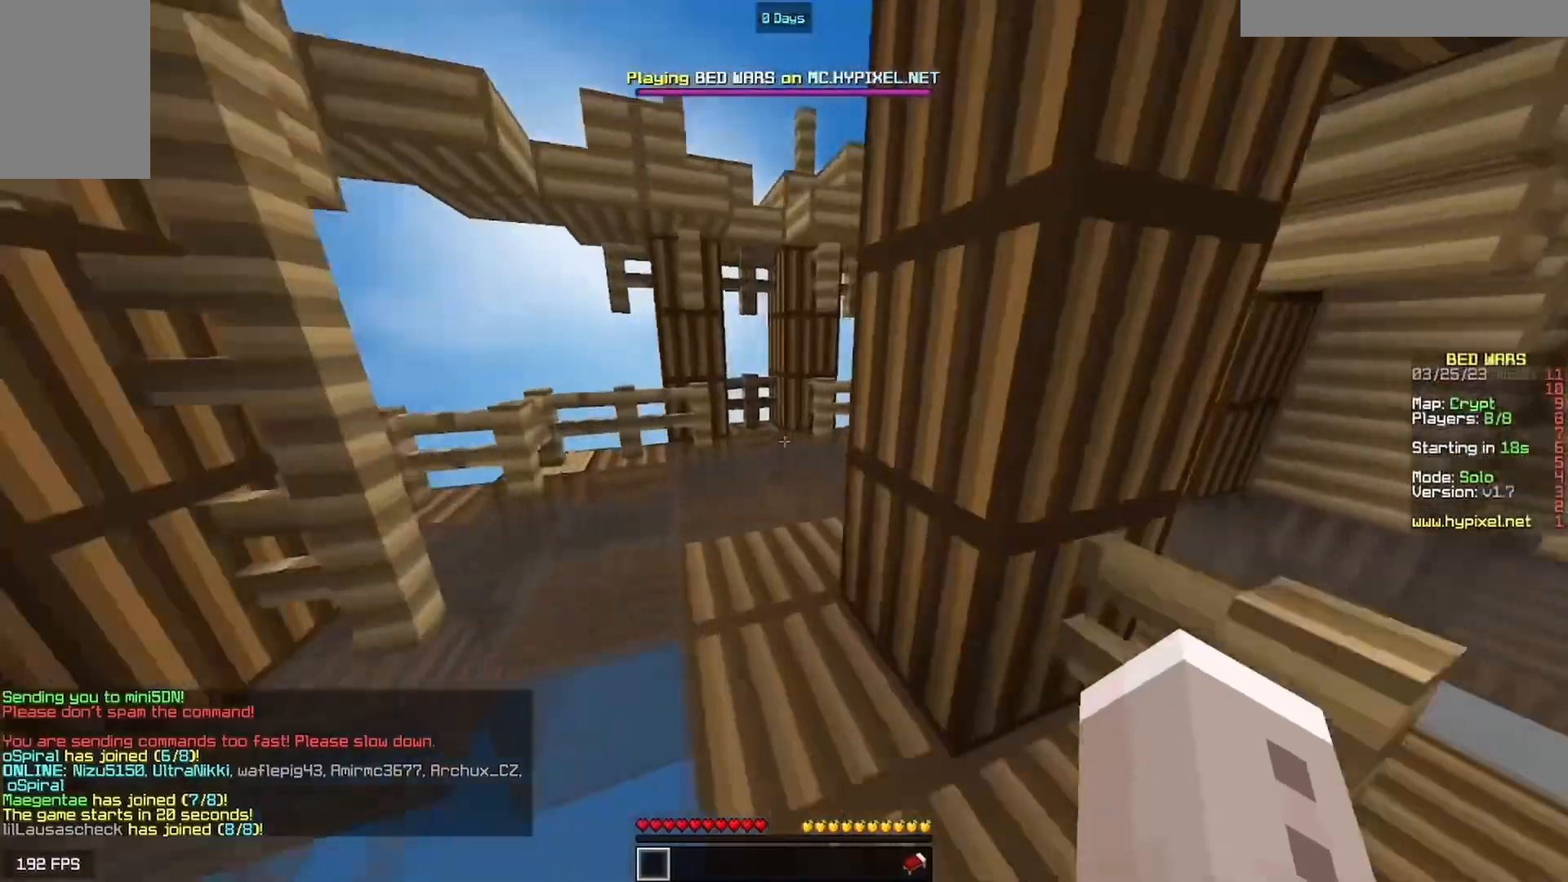
{"keys": ["w"], "mouse": [], "events": [[133, "a", "down"], [433, "a", "up"]]}
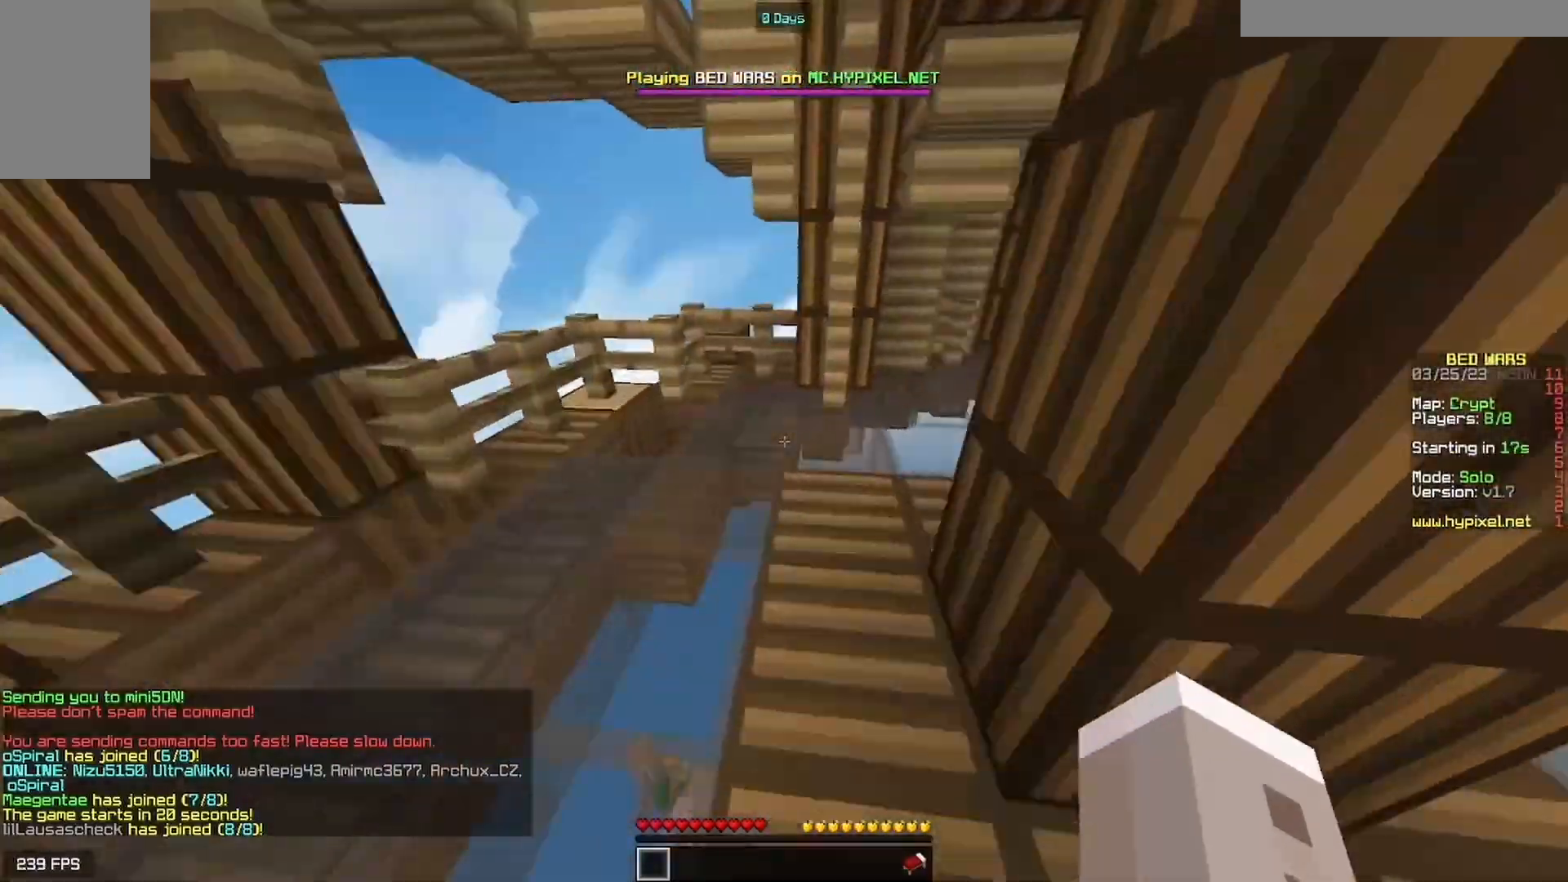
{"keys": ["w"], "mouse": [], "events": [[167, "a", "down"], [233, "a", "up"]]}
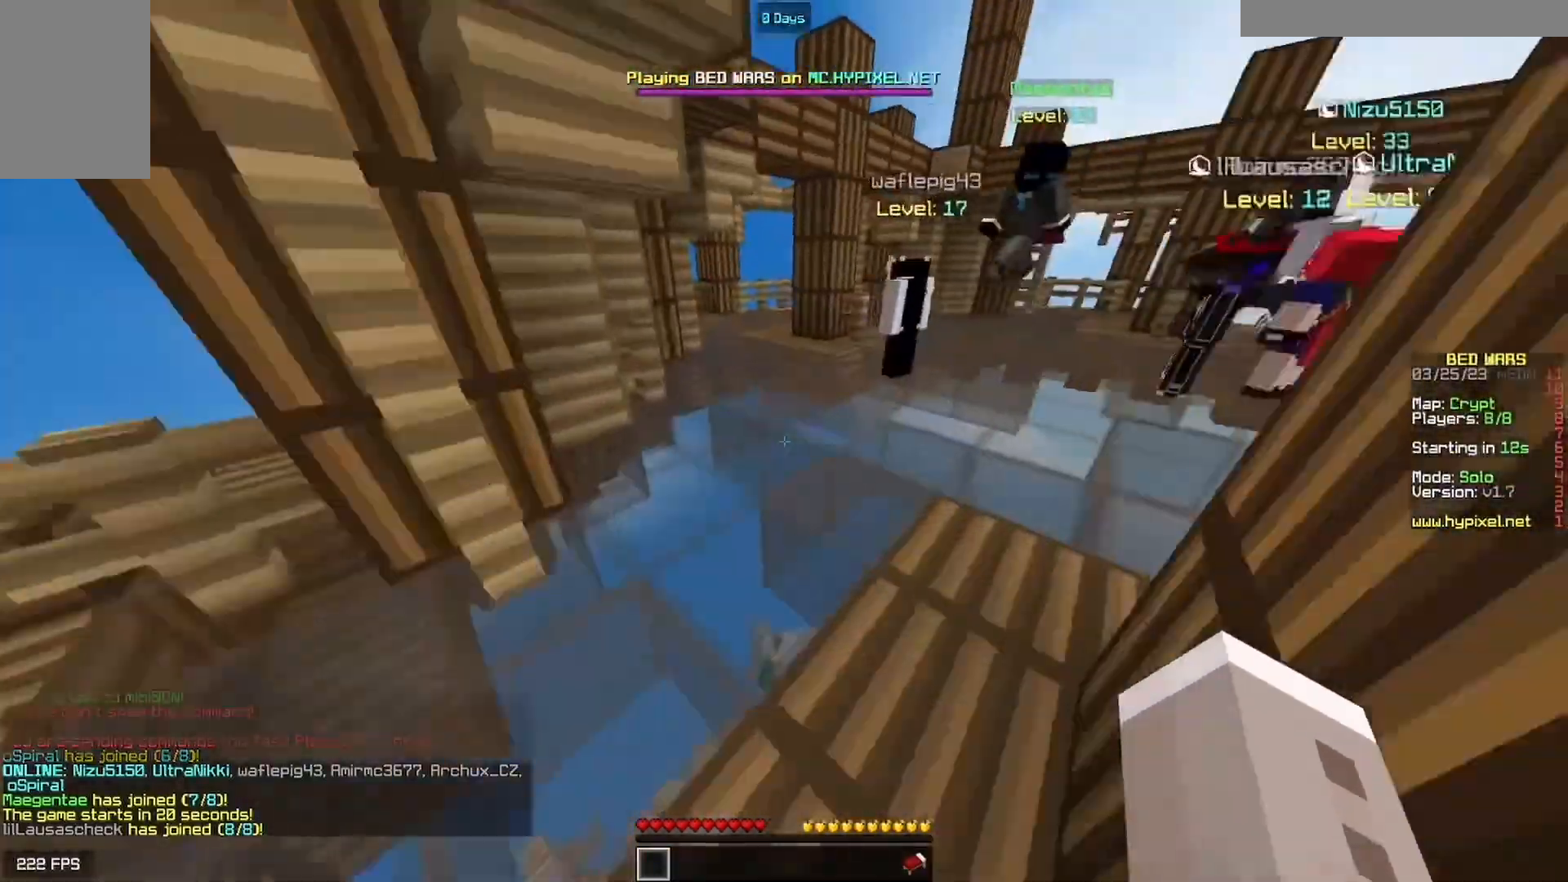
{"keys": ["w"], "mouse": [], "events": [[133, "d", "down"], [300, "d", "up"]]}
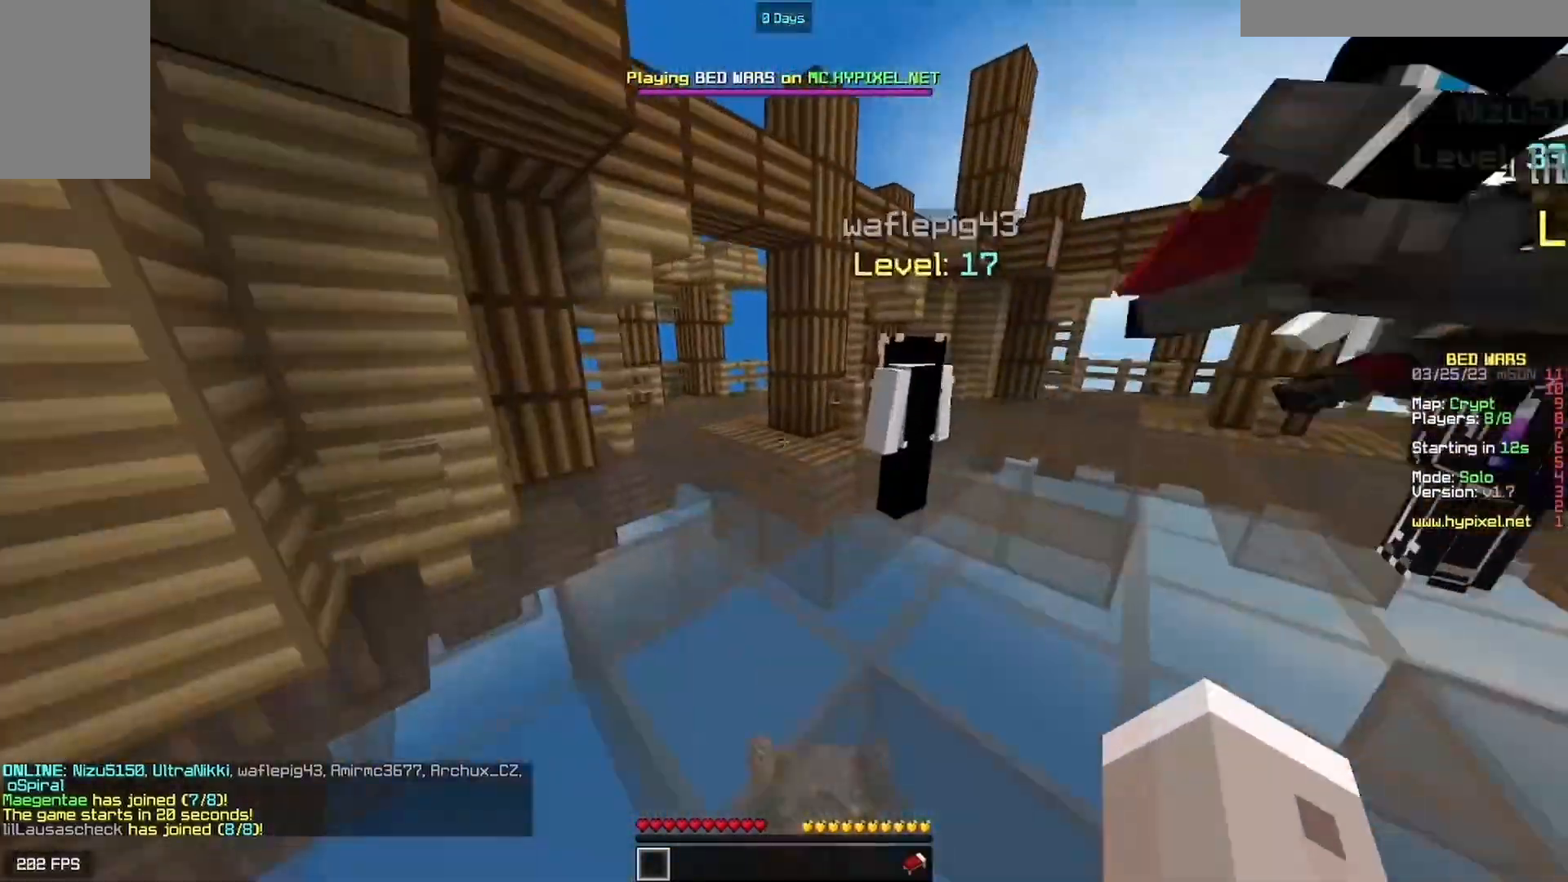
{"keys": ["w"], "mouse": [], "events": []}
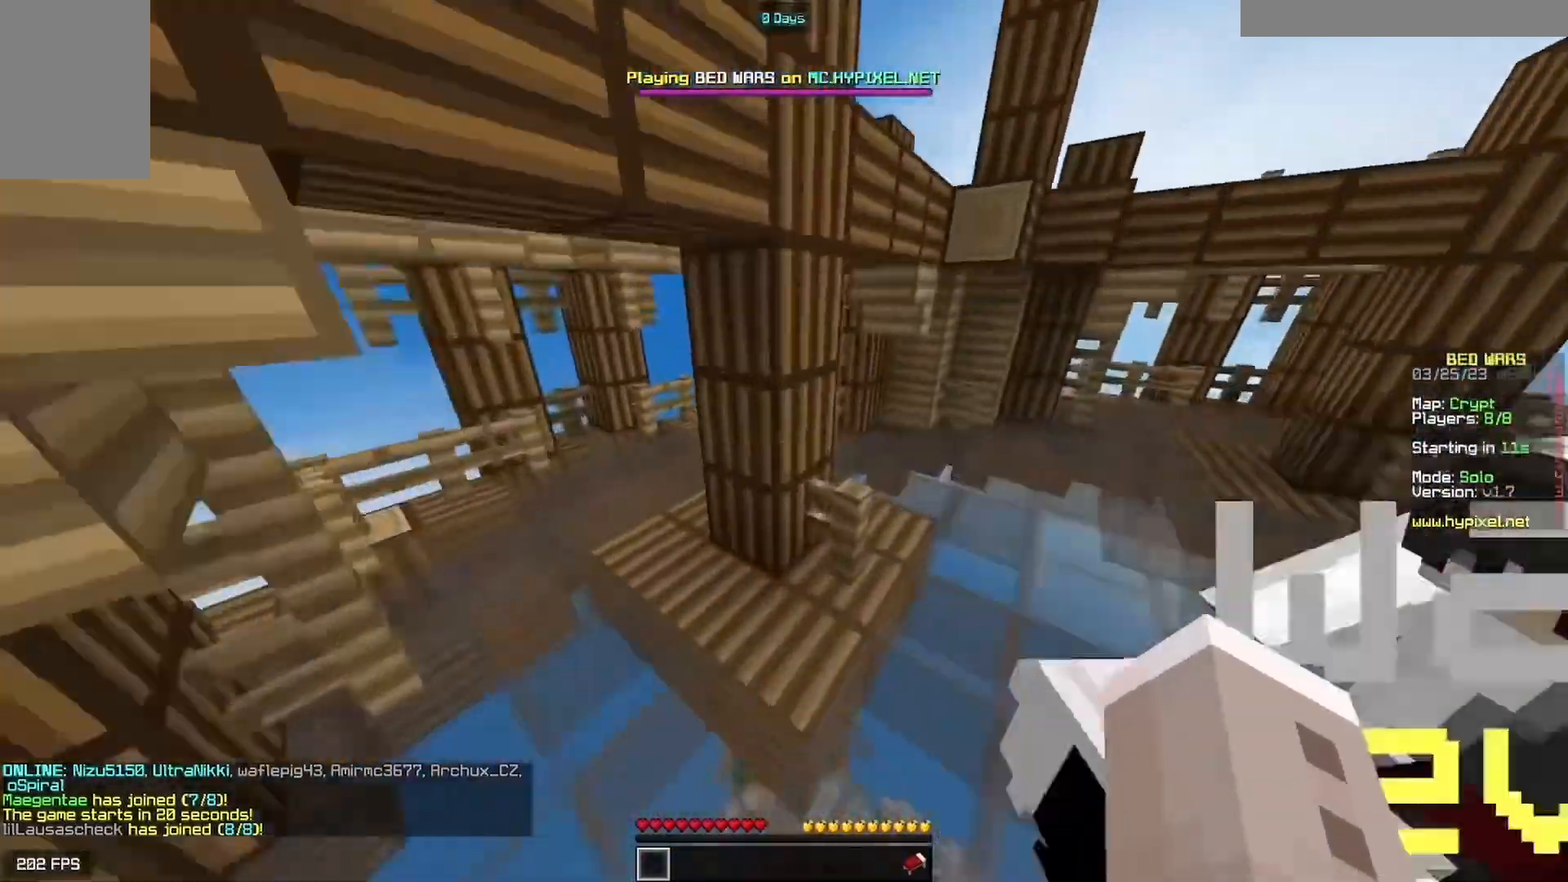
{"keys": ["a", "w"], "mouse": [], "events": [[133, "a", "down"], [333, "mouse_right", "down"], [500, "mouse_right", "up"]]}
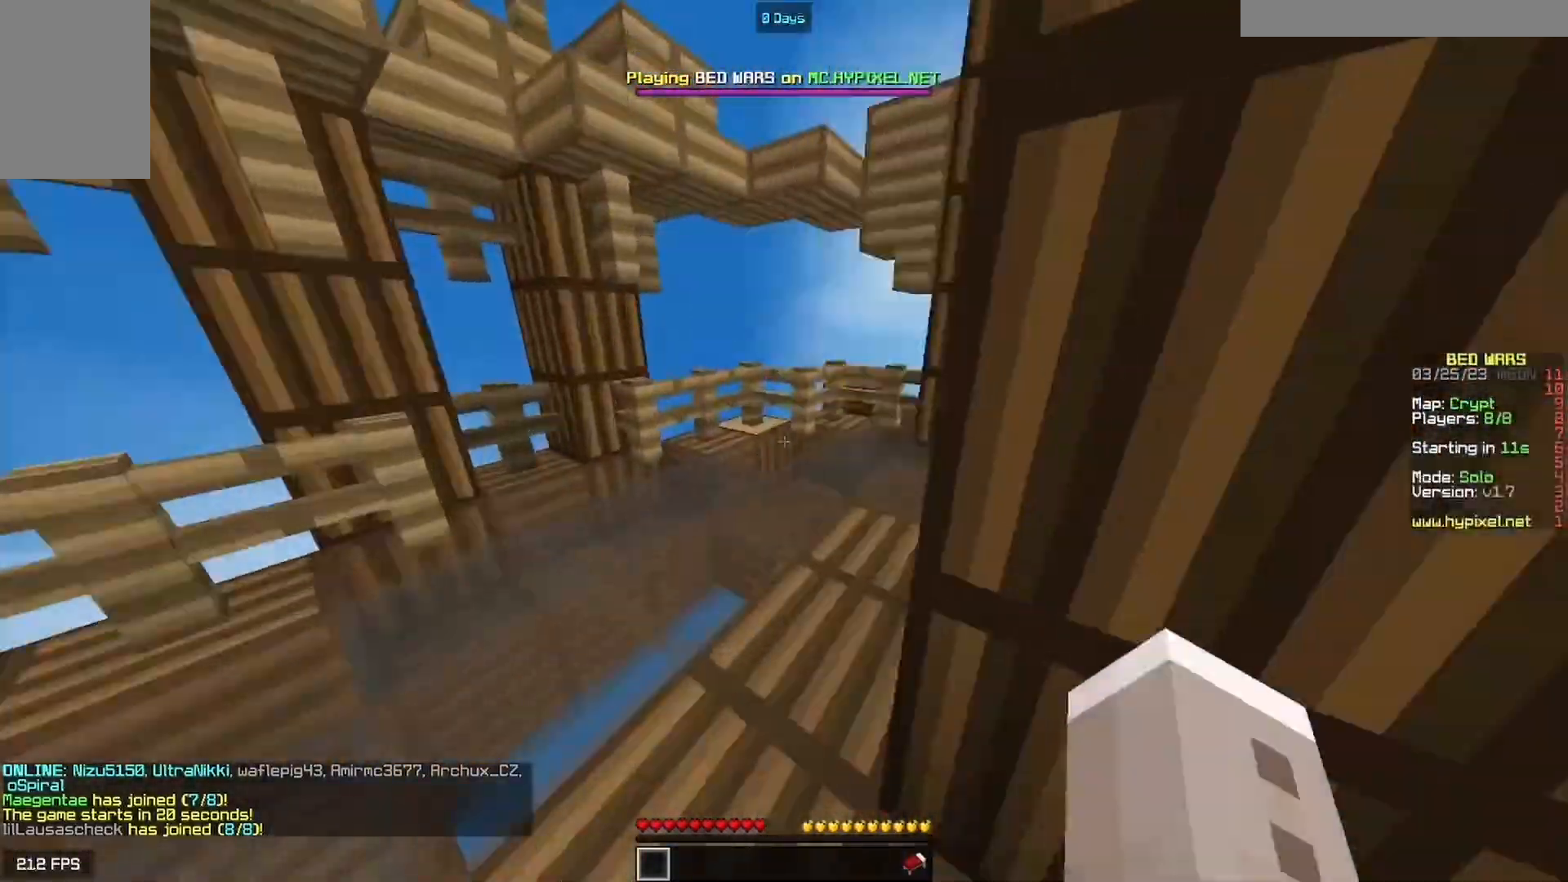
{"keys": ["w"], "mouse": [], "events": [[467, "a", "up"]]}
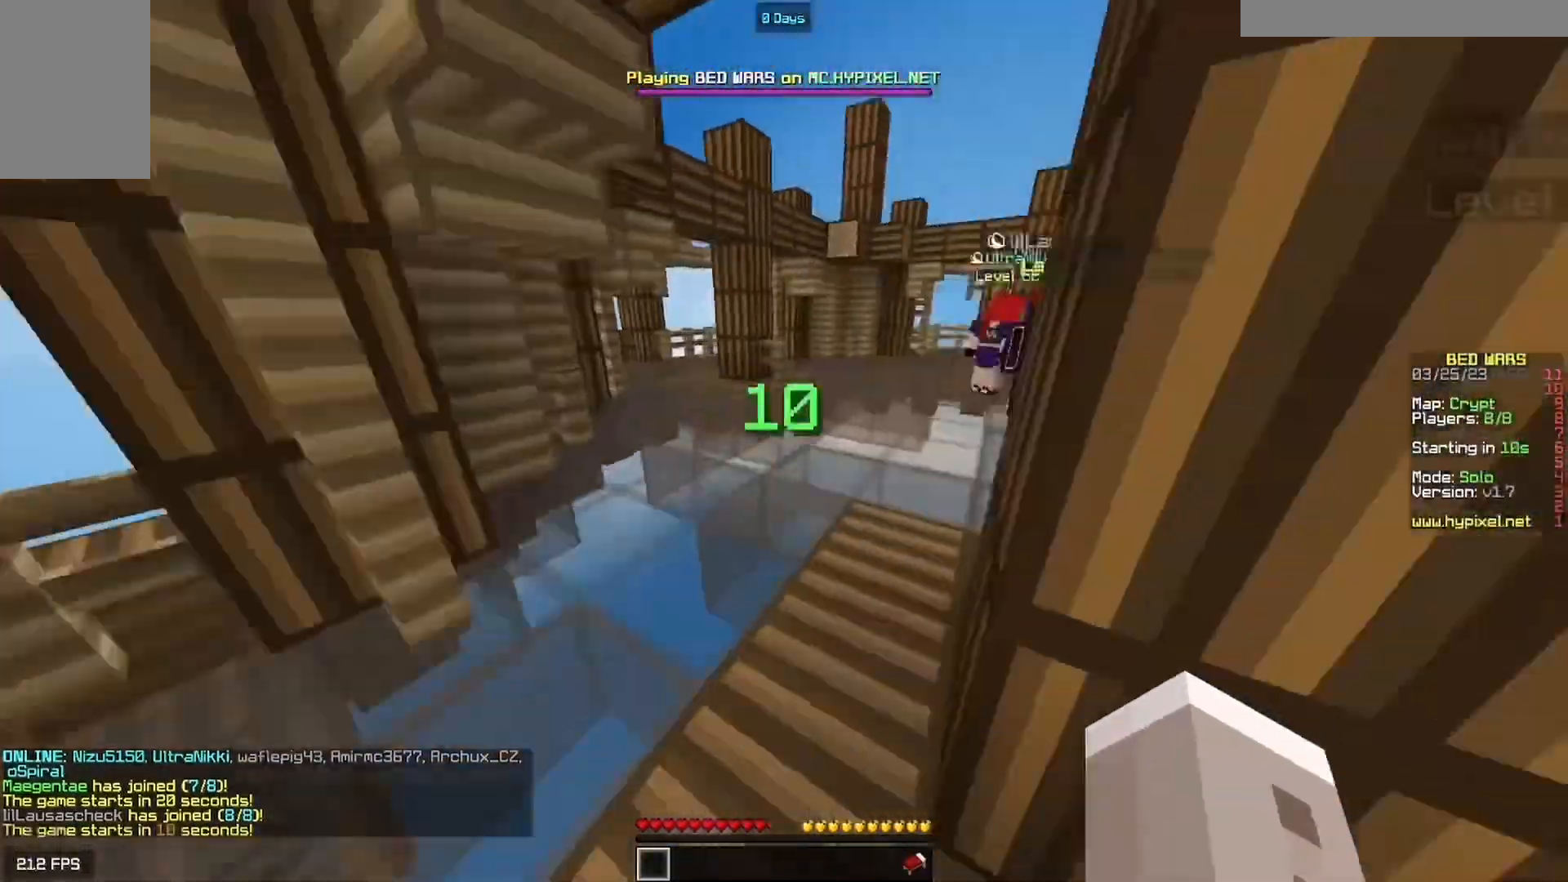
{"keys": ["a", "w"], "mouse": [], "events": [[33, "a", "down"], [67, "a", "up"], [400, "a", "down"]]}